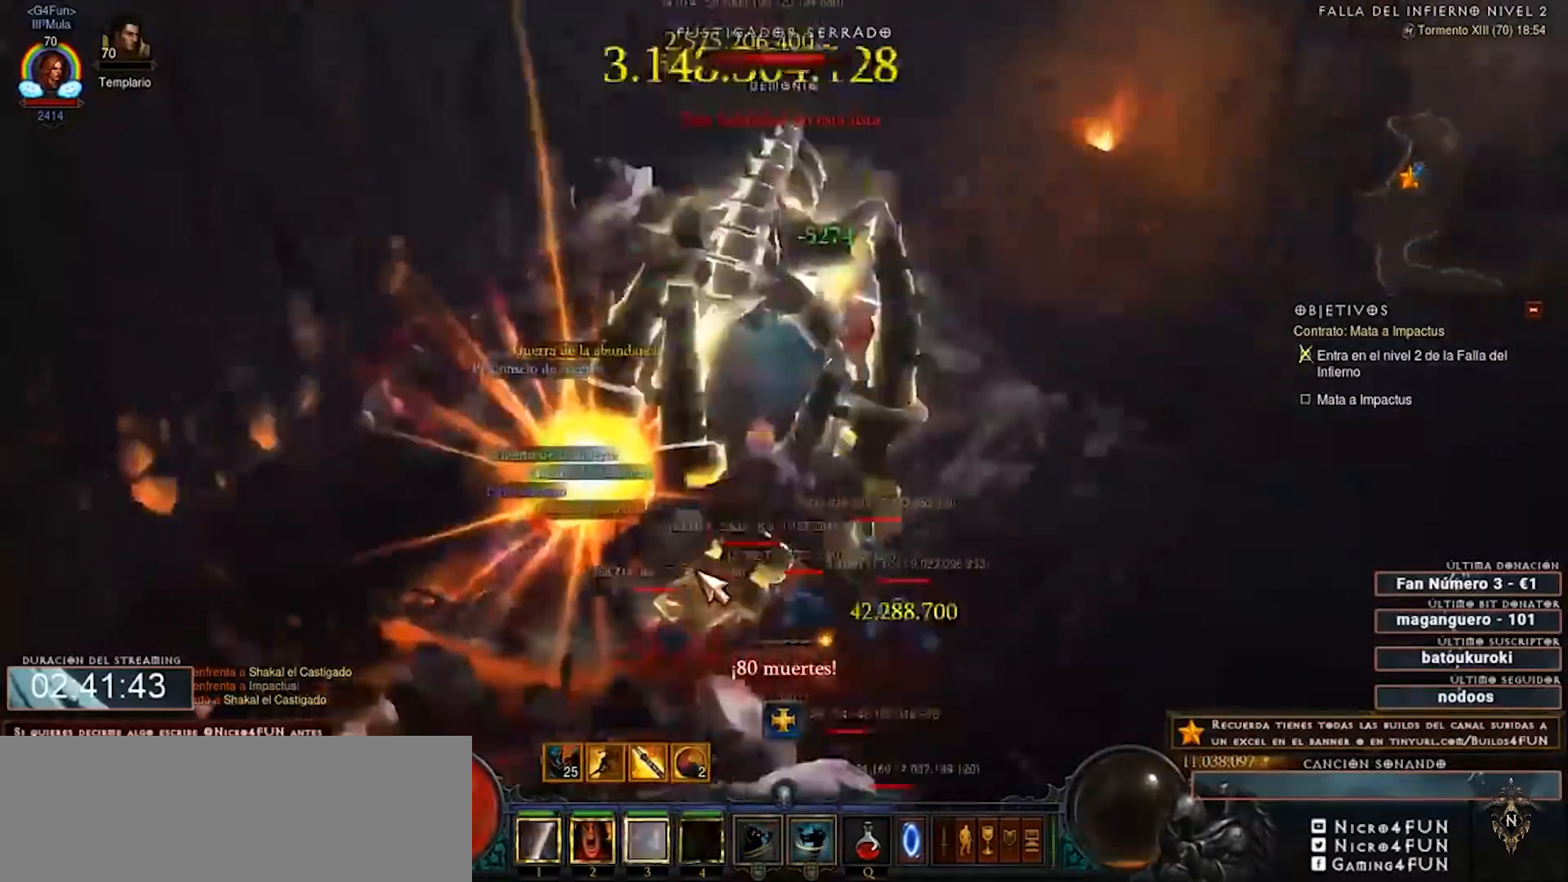
Gameplay with keyboard and mouse; each line is a JSON object with the keys and mouse buttons held at the frame after it. "events" lists presses ("down") and releases ("up") of "0", "1", "2", "3", "4", "5", "6", "7", "8", "9", "backspace", "caps_lock", "ctrl", "equals", "escape", "f1", "f10", "f11", "f12", "f2", "f3", "f4", "f5", "f6", "f7", "f8", "f9", "minus", "num2", "num4", "shift", "tab", "tilde", "mouse_left", "mouse_wheel" and "mouse_right" between this image and that frame as [ms after this image, input, new state], when the widget could be followed in between. "mouse_left", "mouse_wheel", "mouse_right" = the "left", "wheel", "right" buttons of the "mouse" list. No other keys are recorded. "wheel" means that the mouse wheel is clicked or scrolled. Mouse movement is not recorded. Not read: num3.
{"keys": ["num2", "num4"], "mouse": ["right"], "events": [[160, "1", "down"], [240, "mouse_left", "down"], [280, "1", "up"], [280, "shift", "down"], [320, "mouse_left", "up"], [360, "shift", "up"]]}
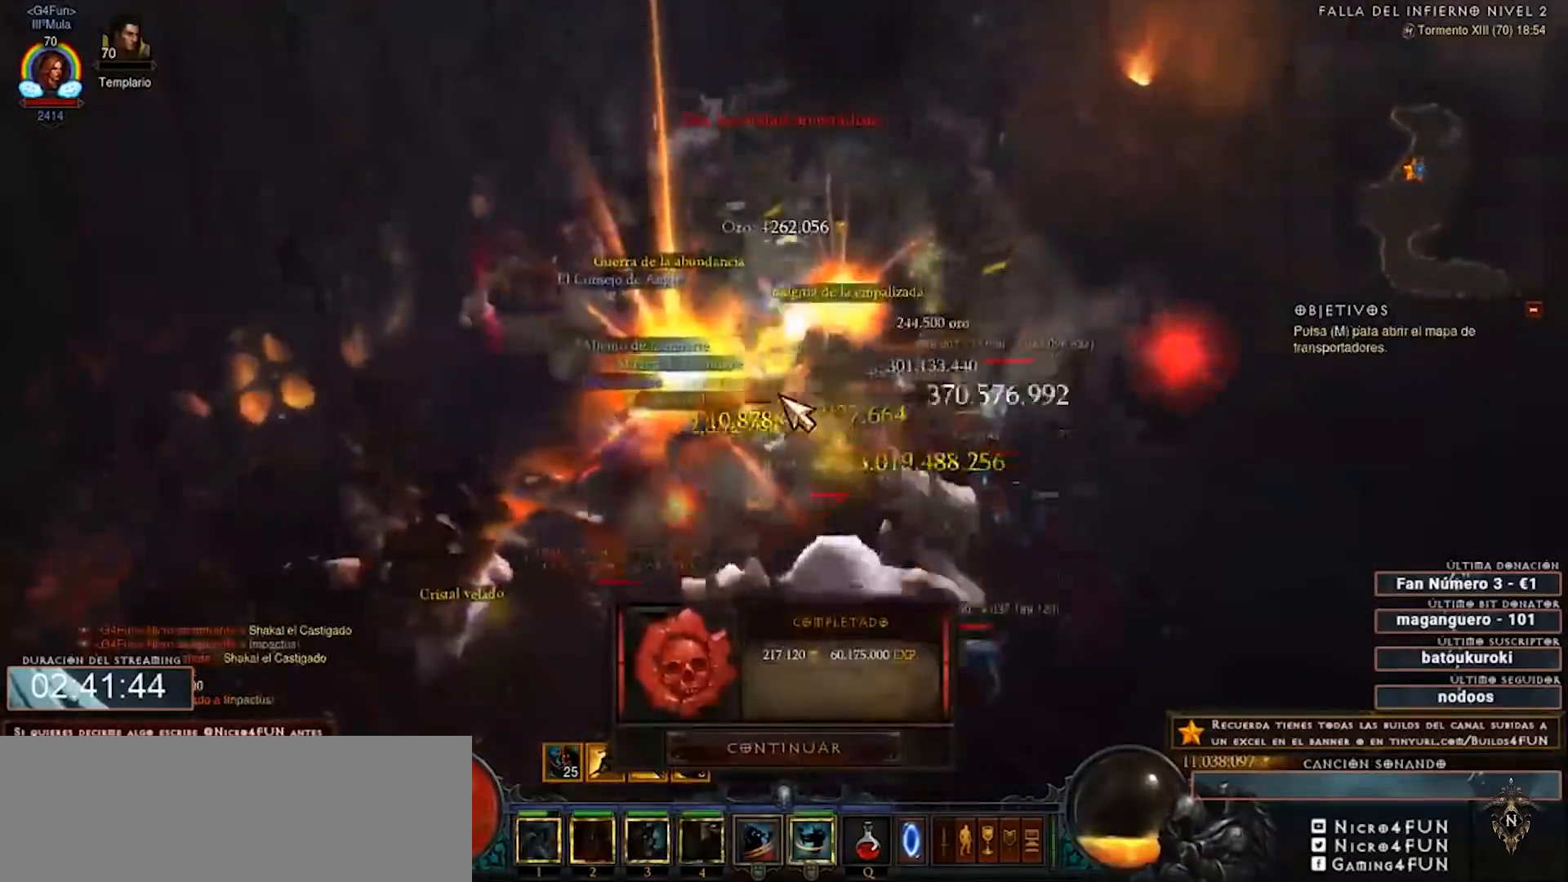
{"keys": ["num2", "num4"], "mouse": ["right"], "events": []}
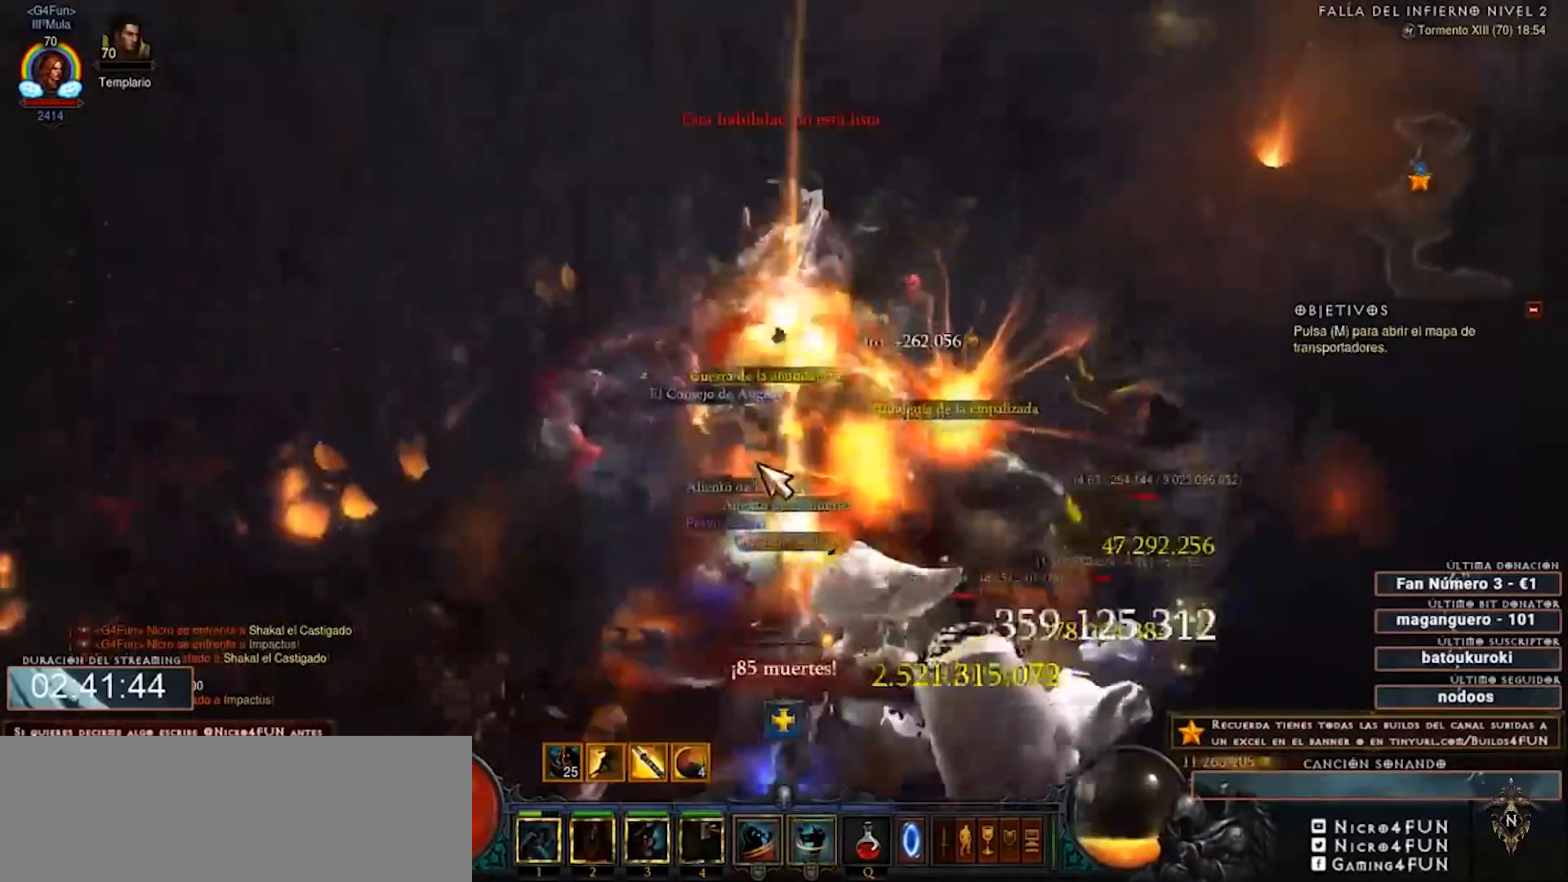
{"keys": ["num2", "num4"], "mouse": ["left"], "events": [[200, "mouse_right", "up"], [520, "mouse_left", "down"]]}
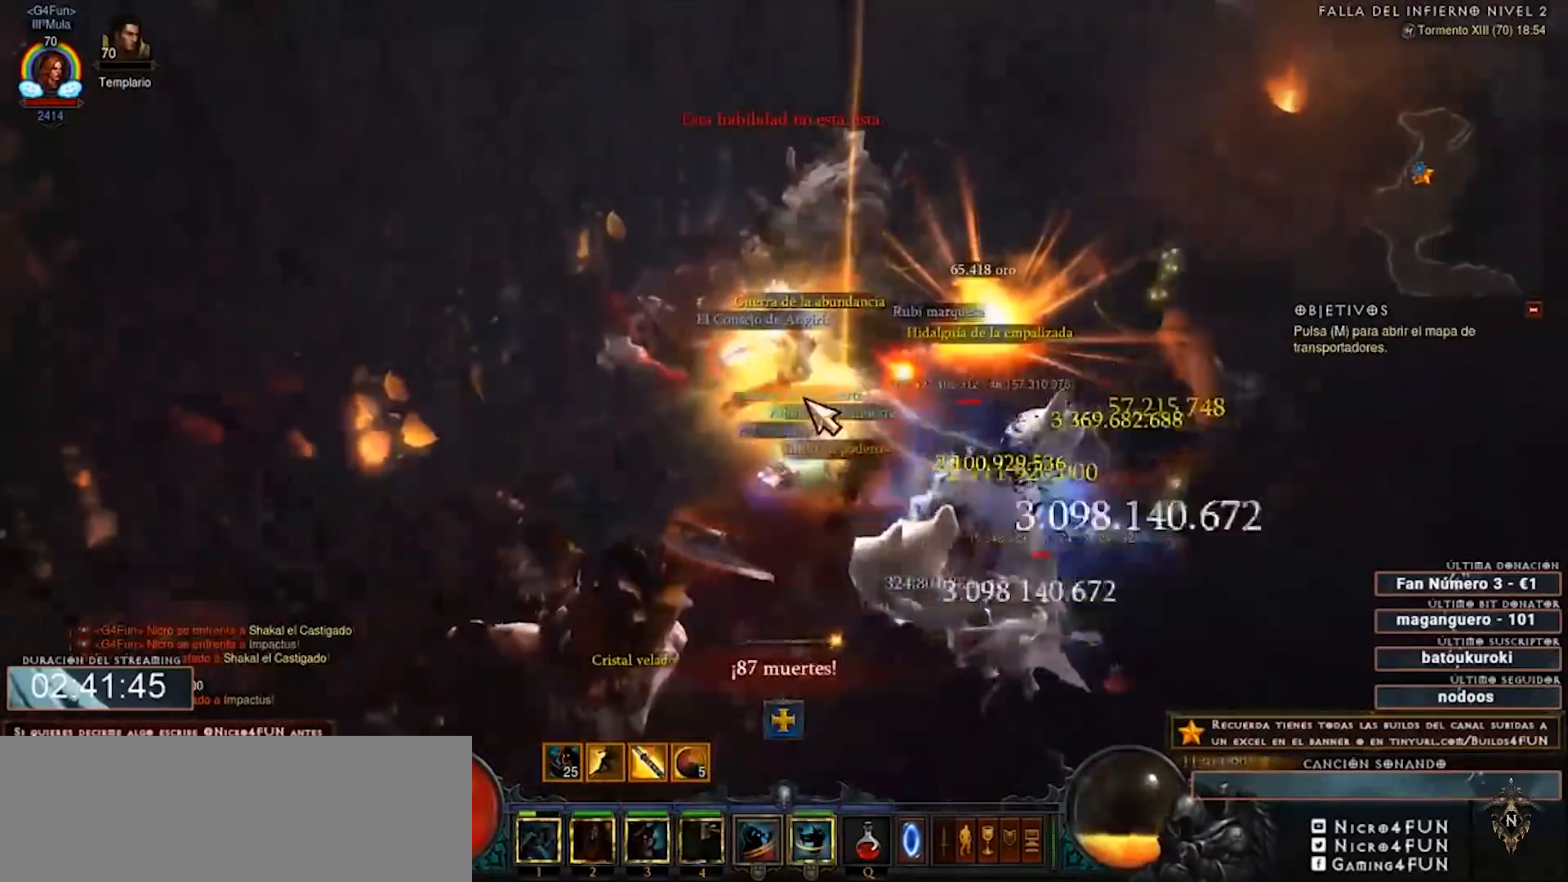
{"keys": ["num2", "num4"], "mouse": [], "events": [[80, "mouse_left", "up"], [360, "mouse_left", "down"], [480, "mouse_left", "up"]]}
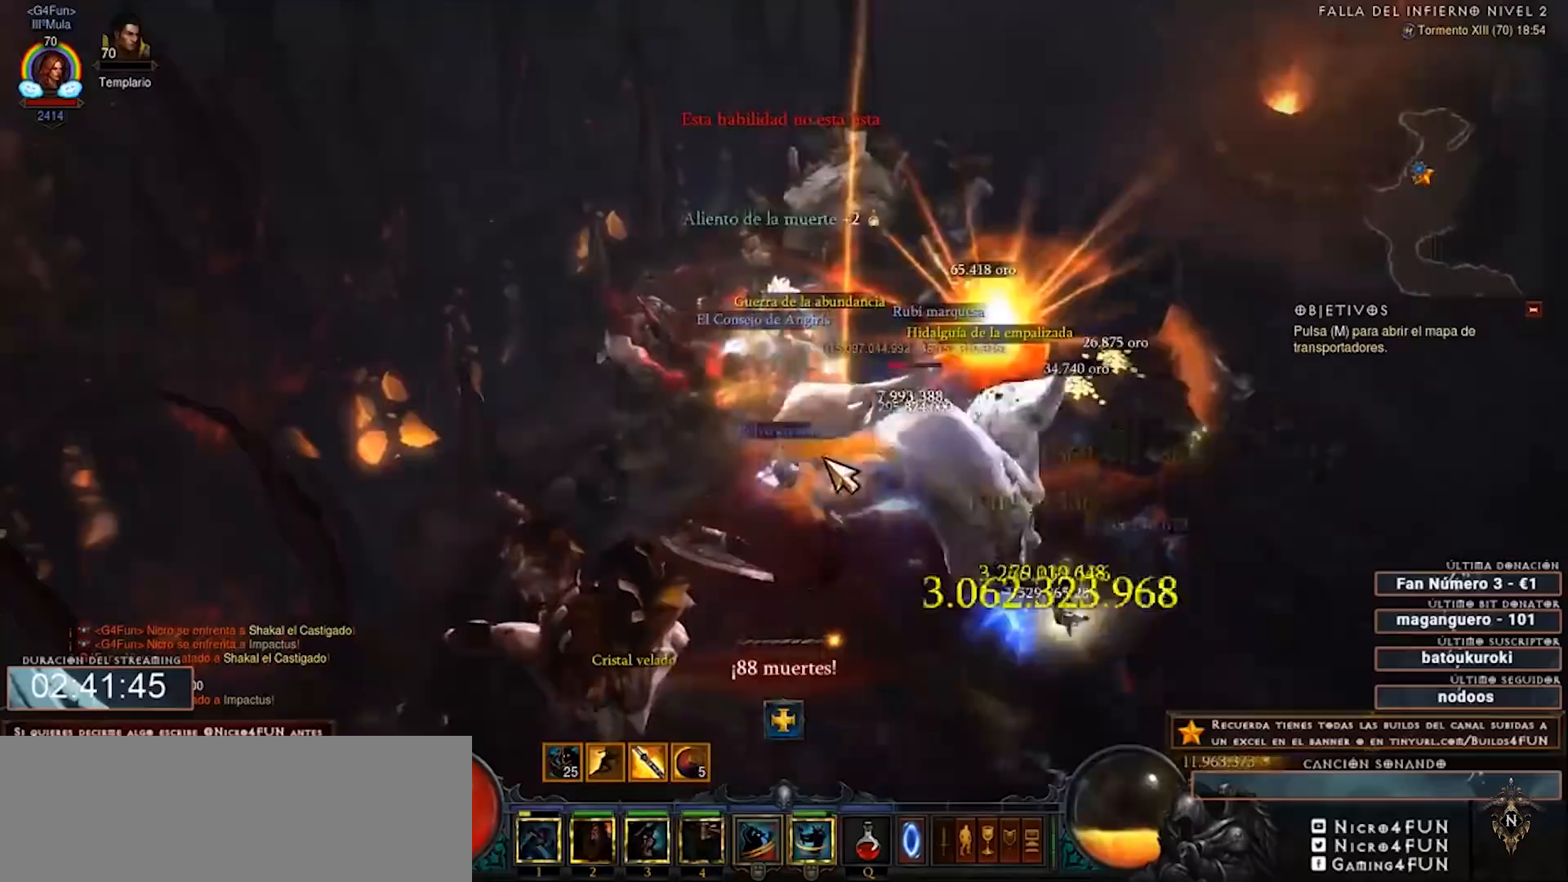
{"keys": ["num2", "num4"], "mouse": ["right"], "events": [[280, "1", "down"], [280, "mouse_right", "down"], [400, "1", "up"]]}
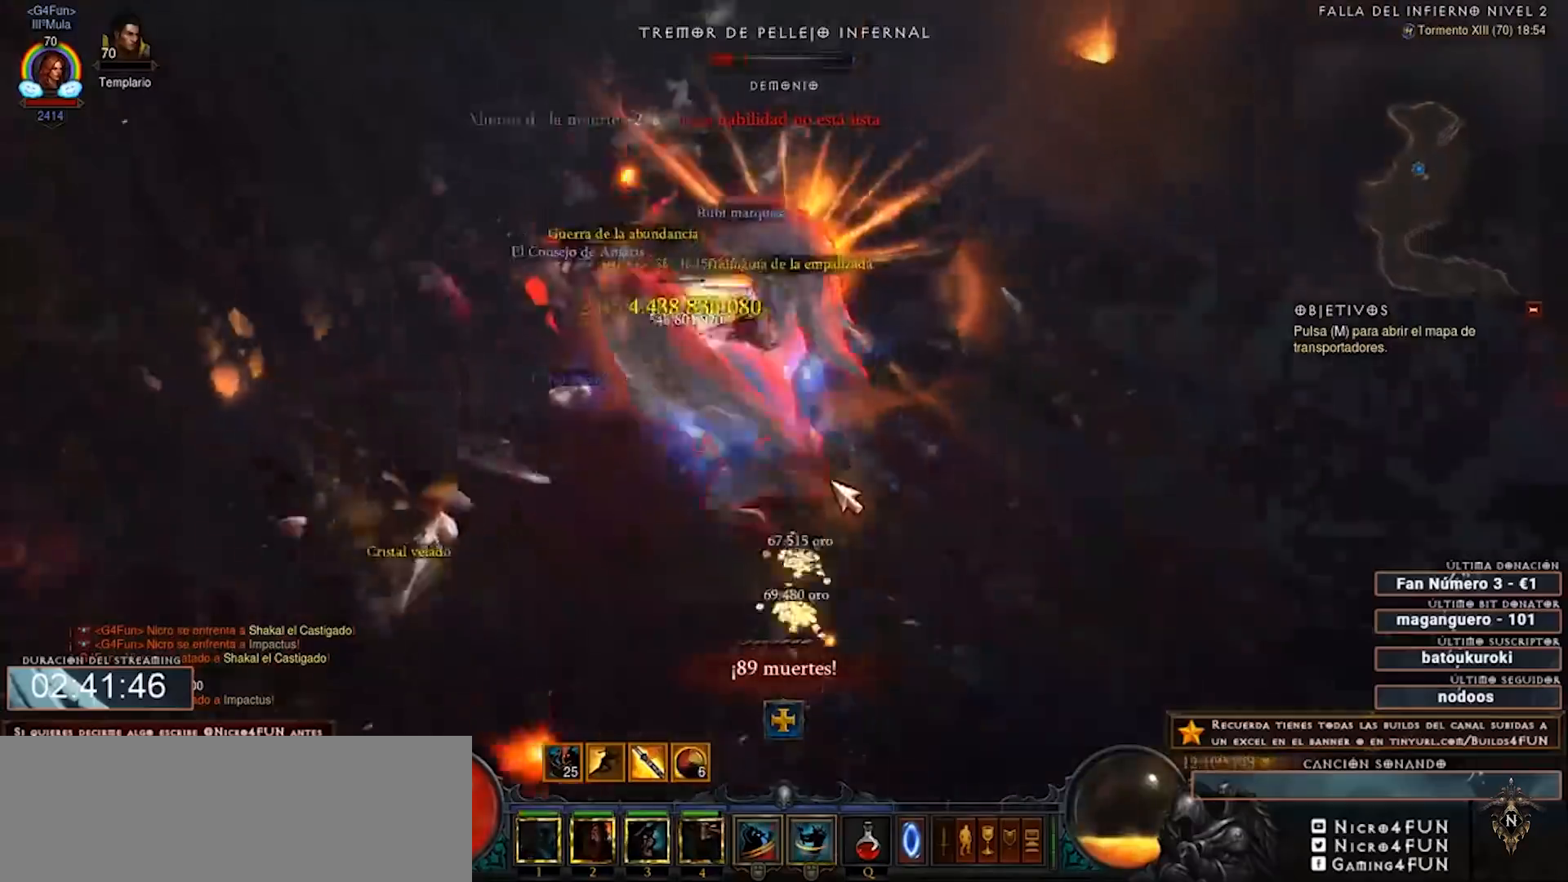
{"keys": ["num2", "num4"], "mouse": ["right"], "events": []}
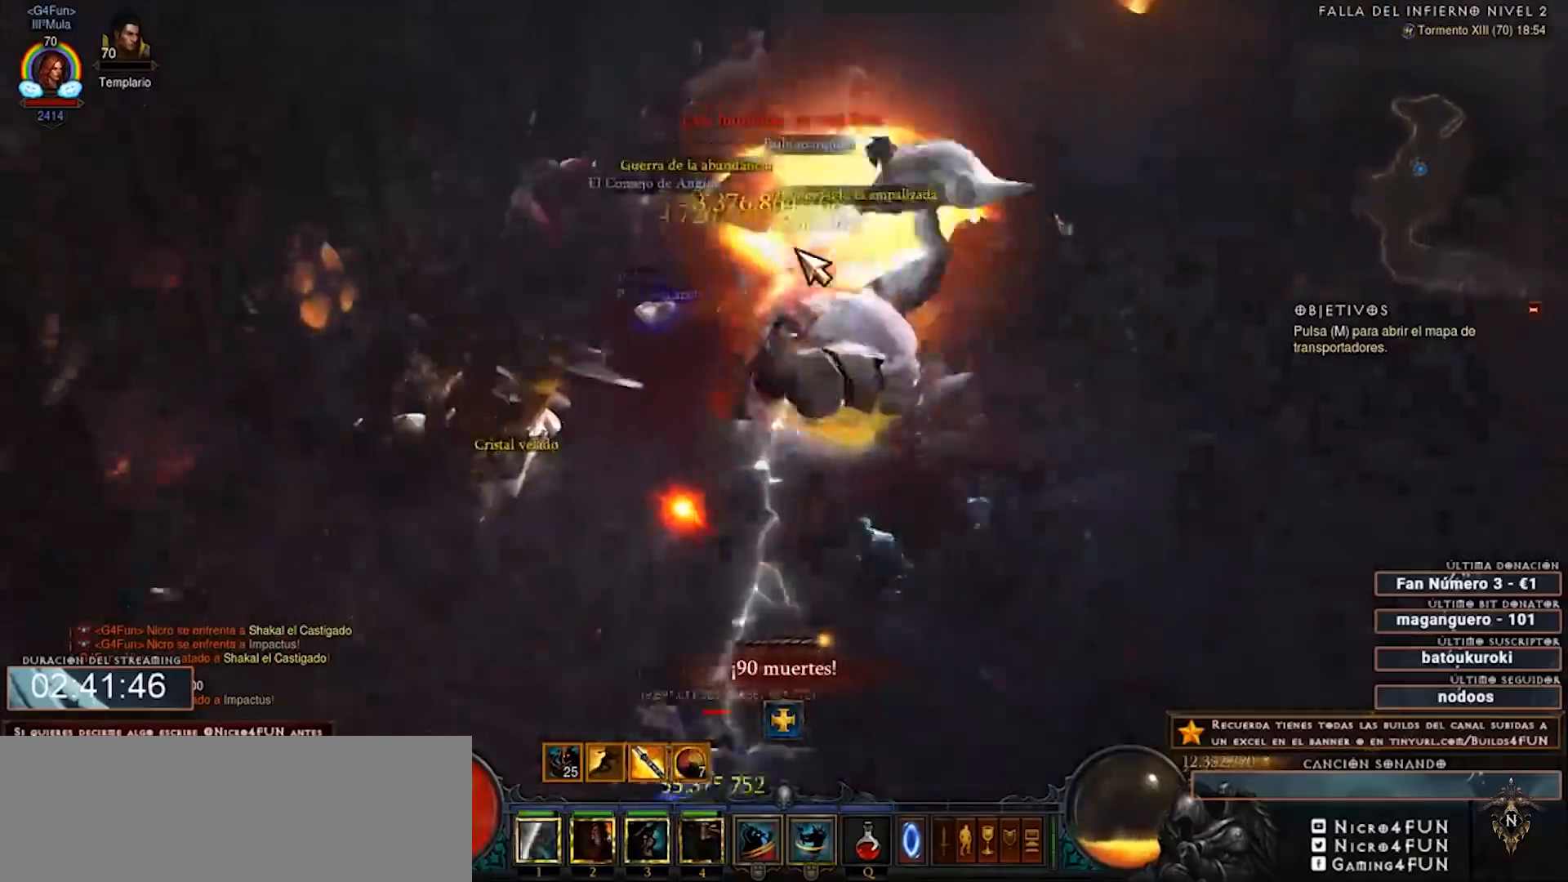
{"keys": ["num2", "num4"], "mouse": ["right"], "events": []}
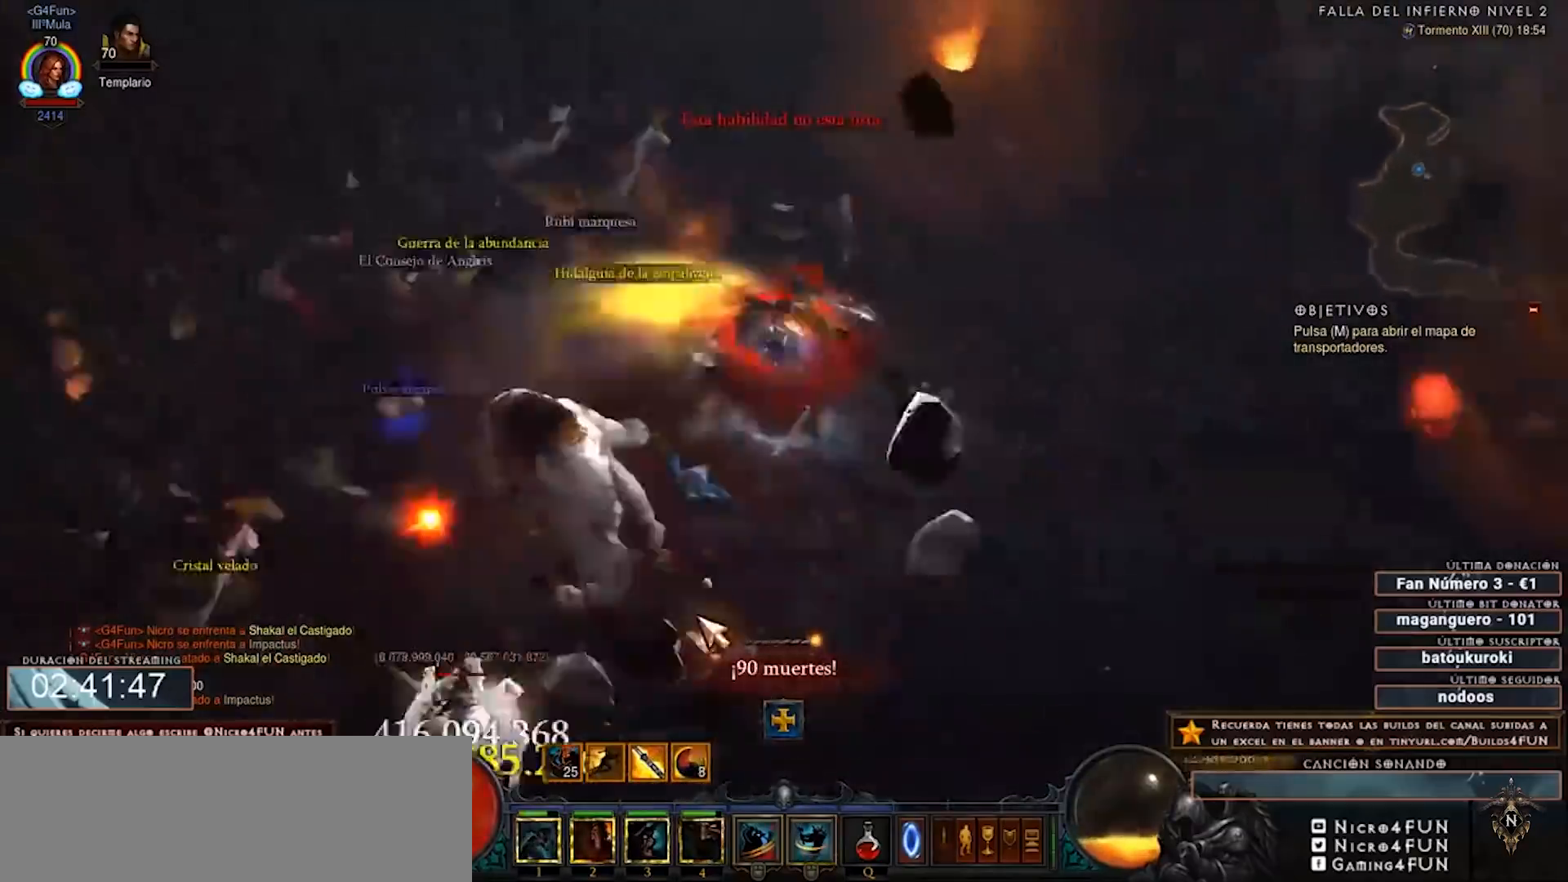
{"keys": ["num2", "num4"], "mouse": ["left", "right"], "events": [[360, "1", "down"], [480, "1", "up"], [480, "mouse_left", "down"]]}
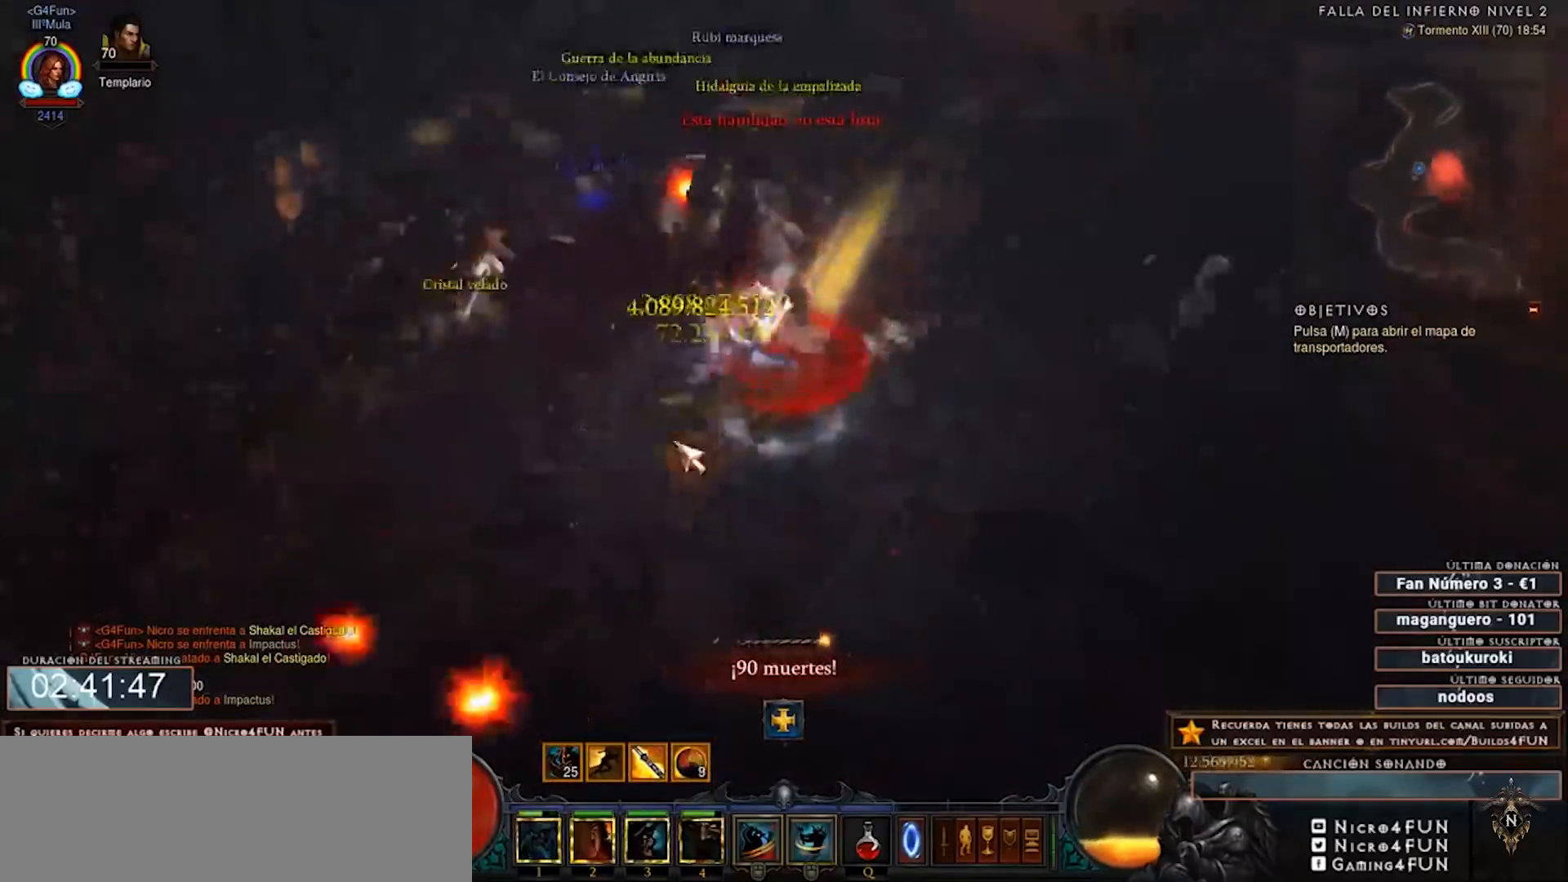
{"keys": ["num2", "num4"], "mouse": ["right"], "events": [[80, "mouse_left", "up"]]}
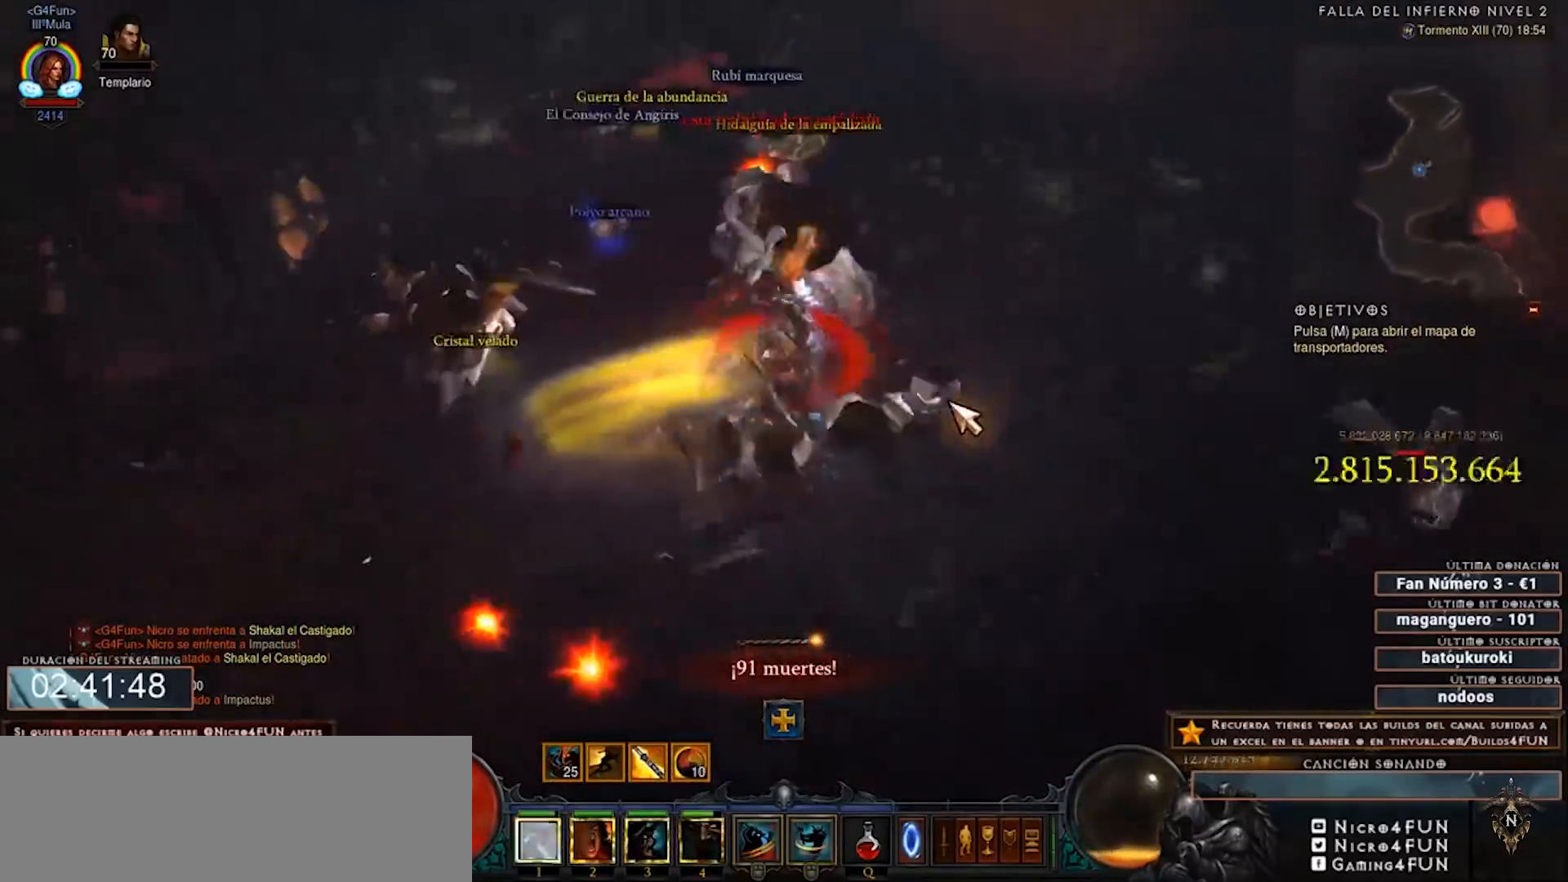
{"keys": ["num2", "num4"], "mouse": ["right"], "events": []}
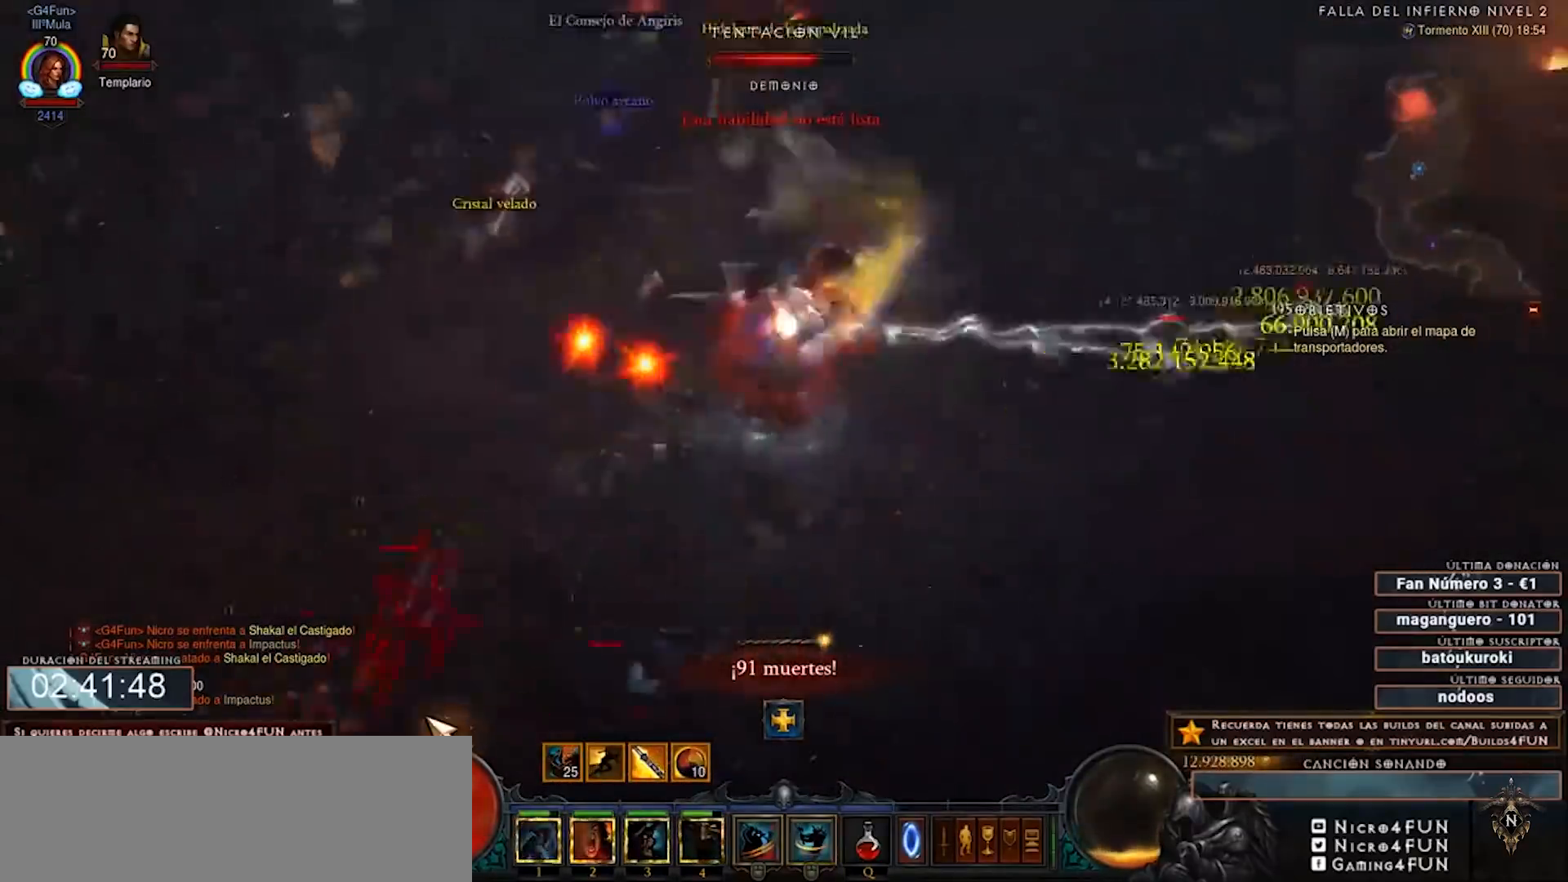
{"keys": ["num2", "num4"], "mouse": ["right"], "events": [[280, "1", "down"], [360, "mouse_left", "down"], [400, "mouse_left", "up"], [440, "1", "up"]]}
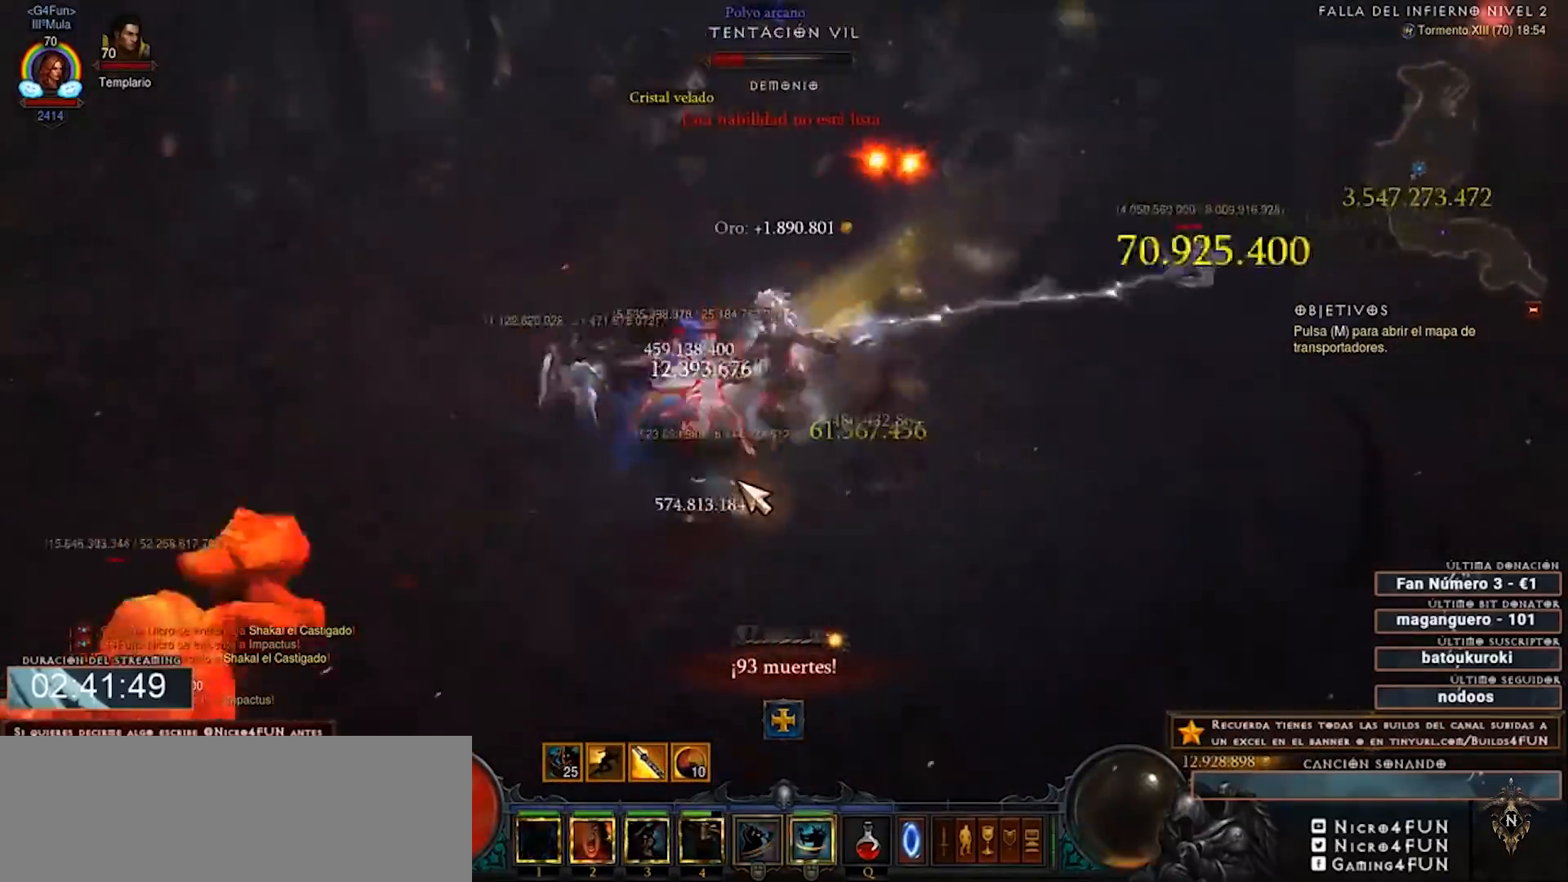
{"keys": ["num2", "num4"], "mouse": ["right"], "events": []}
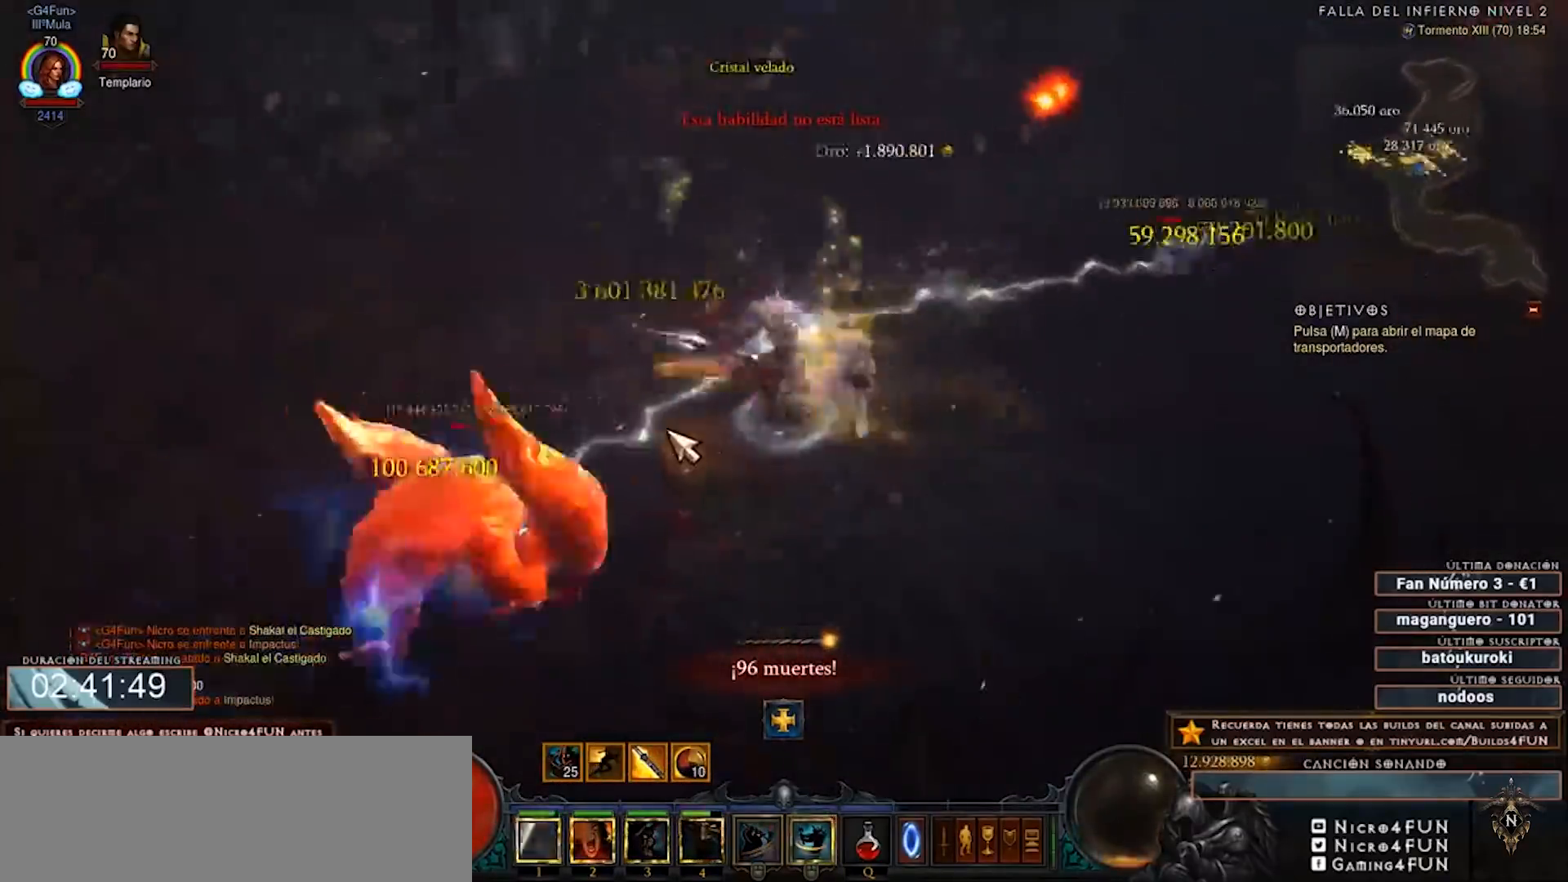
{"keys": ["num2", "num4"], "mouse": ["right"], "events": []}
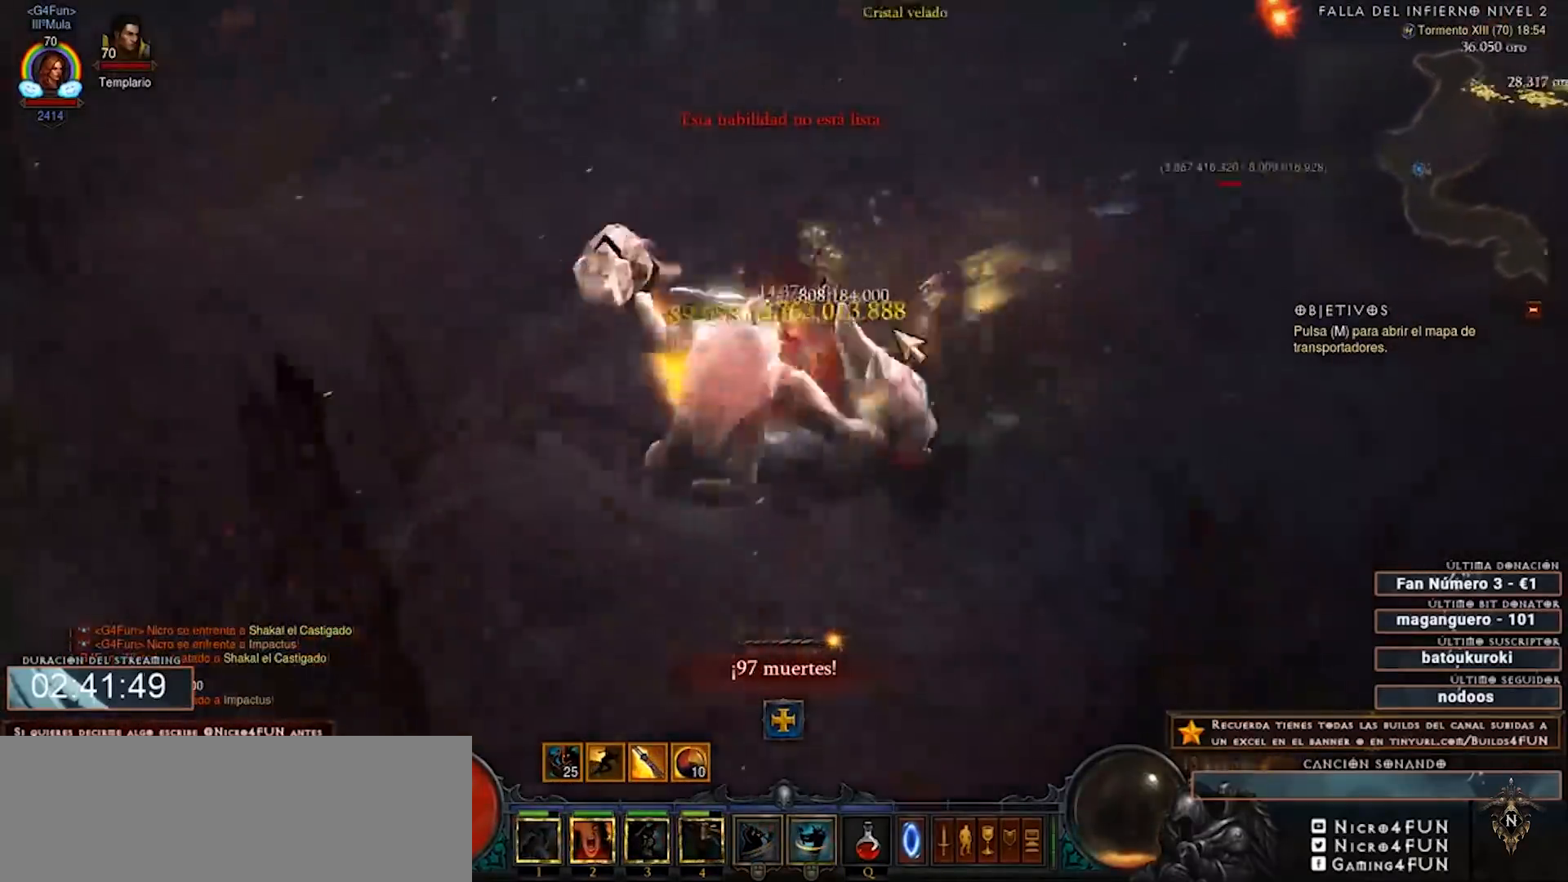
{"keys": ["num2", "num4"], "mouse": ["right"], "events": []}
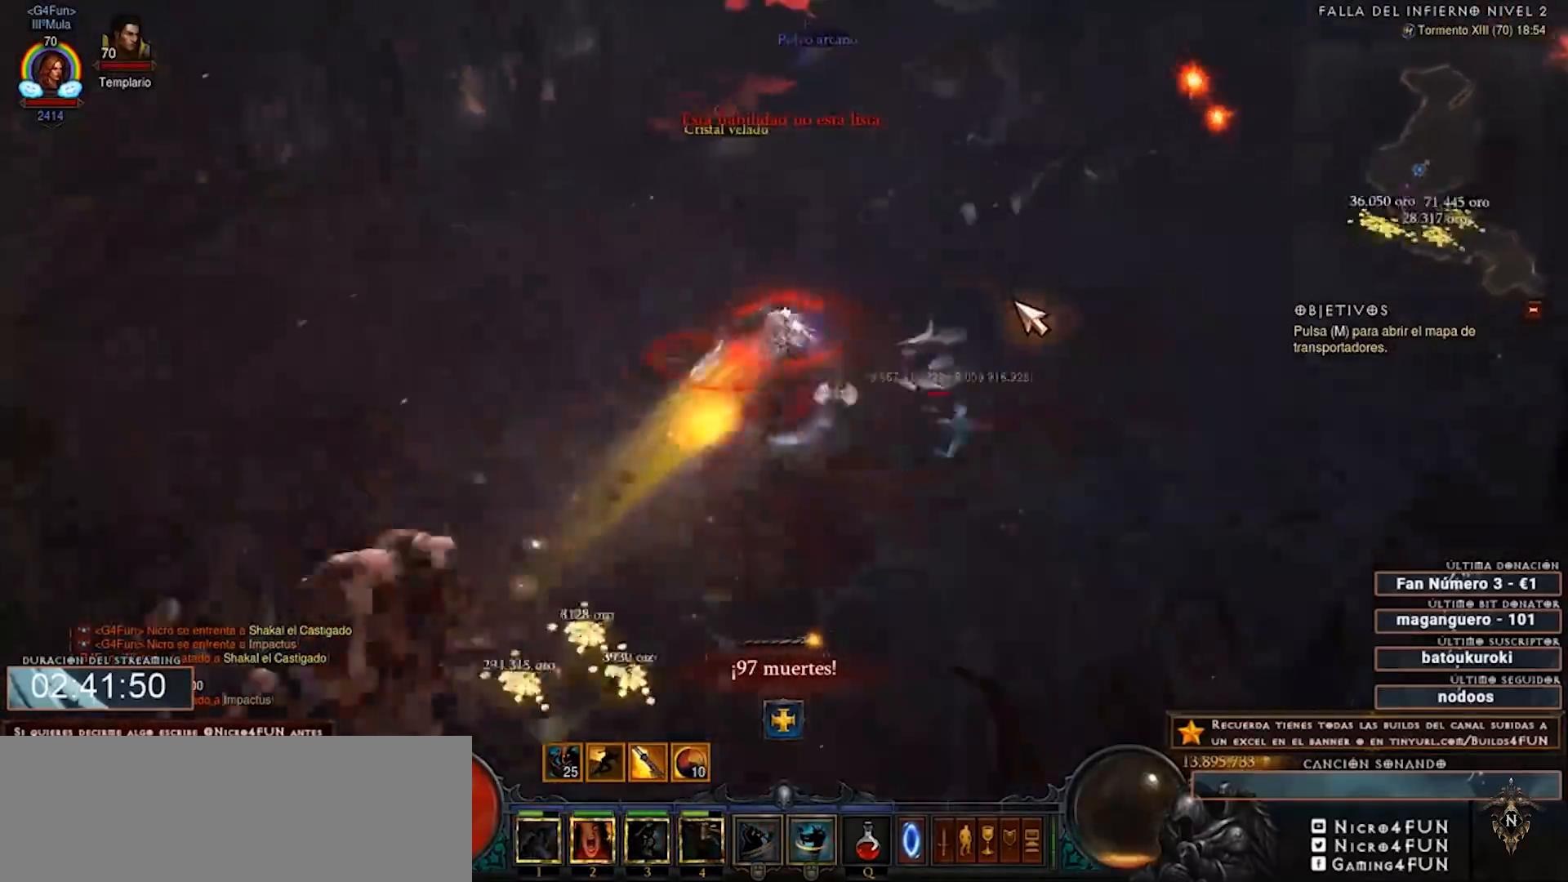
{"keys": ["num2", "num4"], "mouse": ["right"], "events": []}
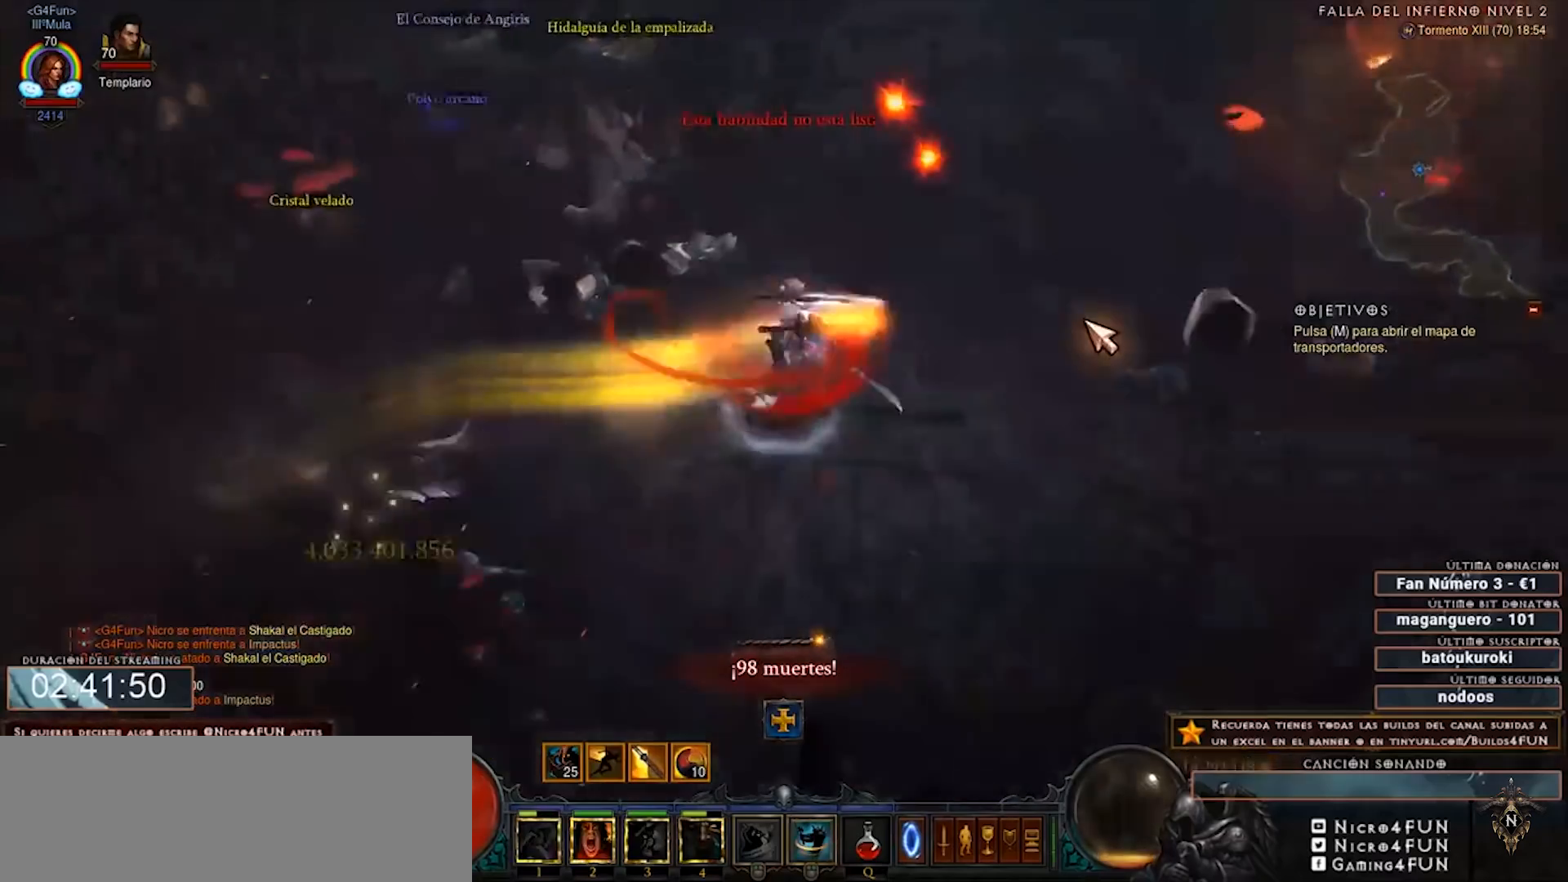
{"keys": ["num2", "num4"], "mouse": [], "events": [[360, "mouse_right", "up"]]}
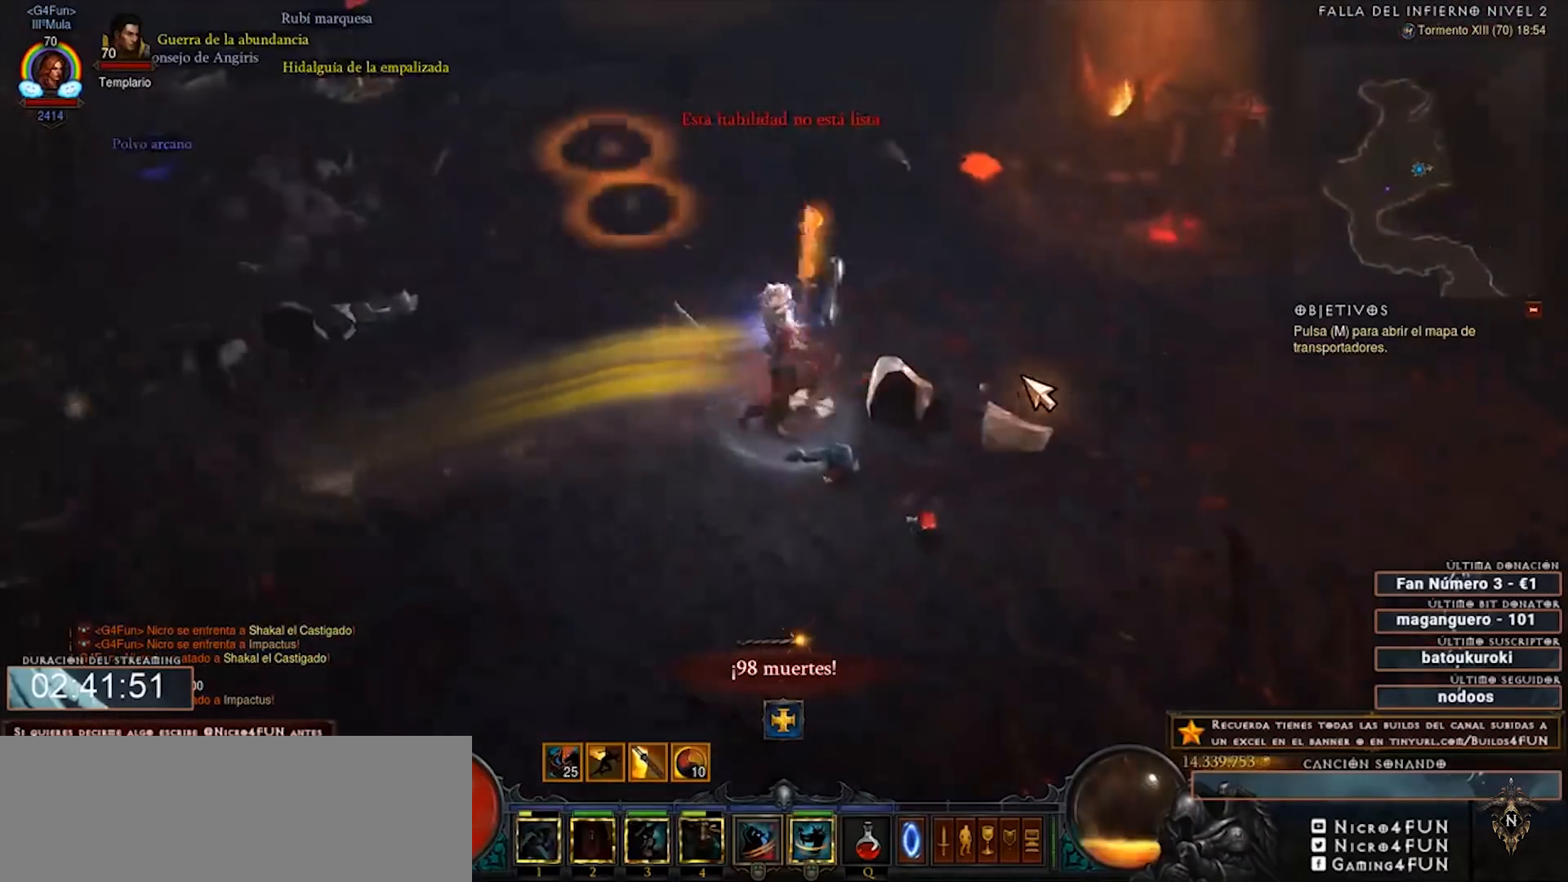
{"keys": ["num2", "num4"], "mouse": [], "events": []}
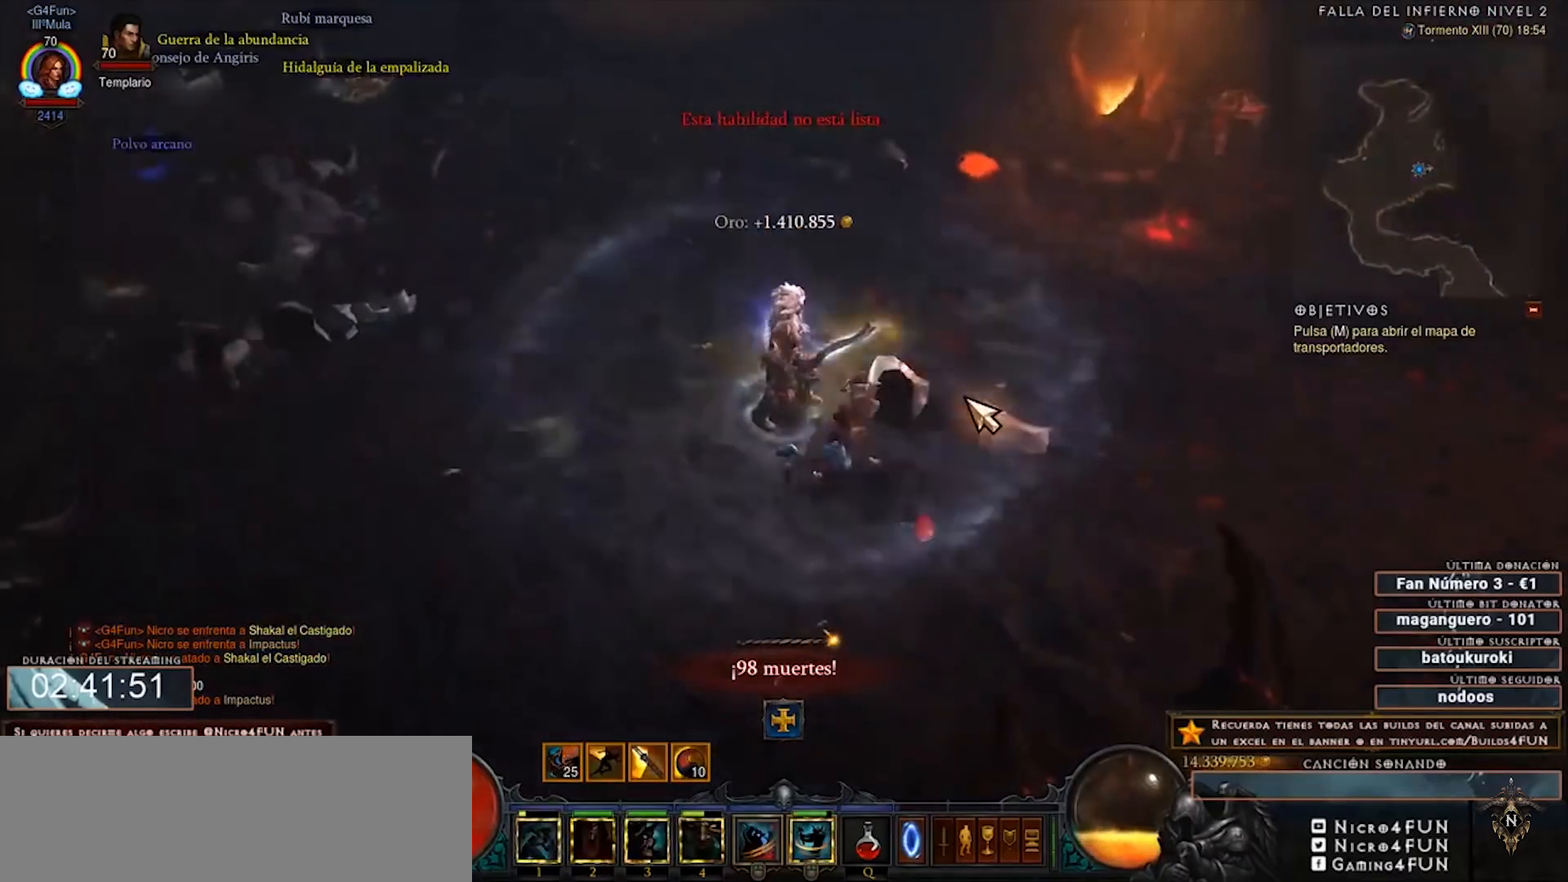
{"keys": ["num2", "num4"], "mouse": [], "events": []}
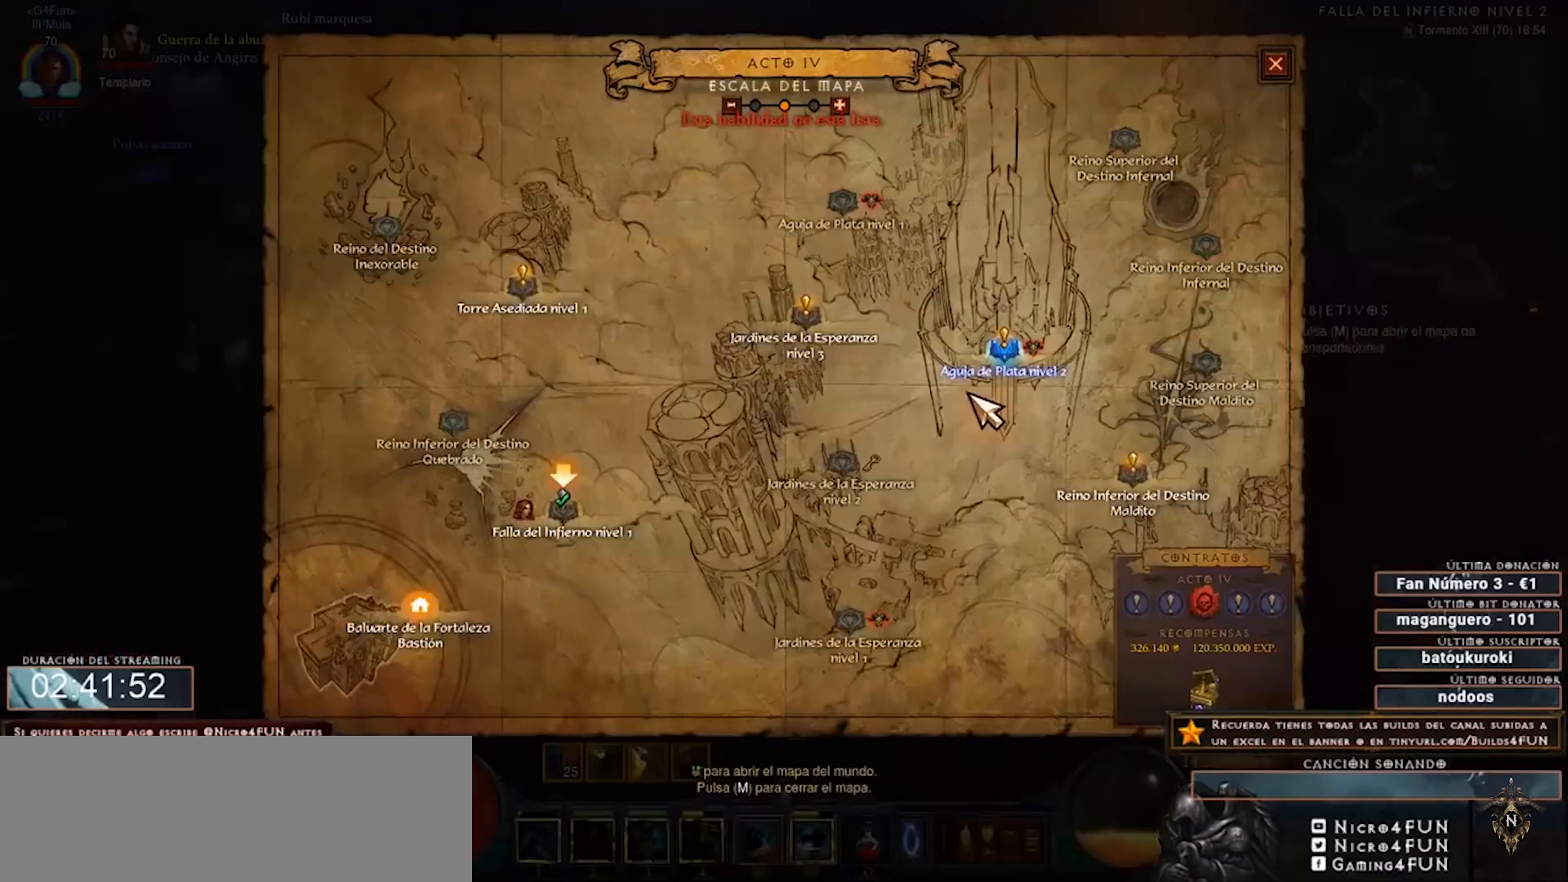
{"keys": ["num2", "num4"], "mouse": [], "events": []}
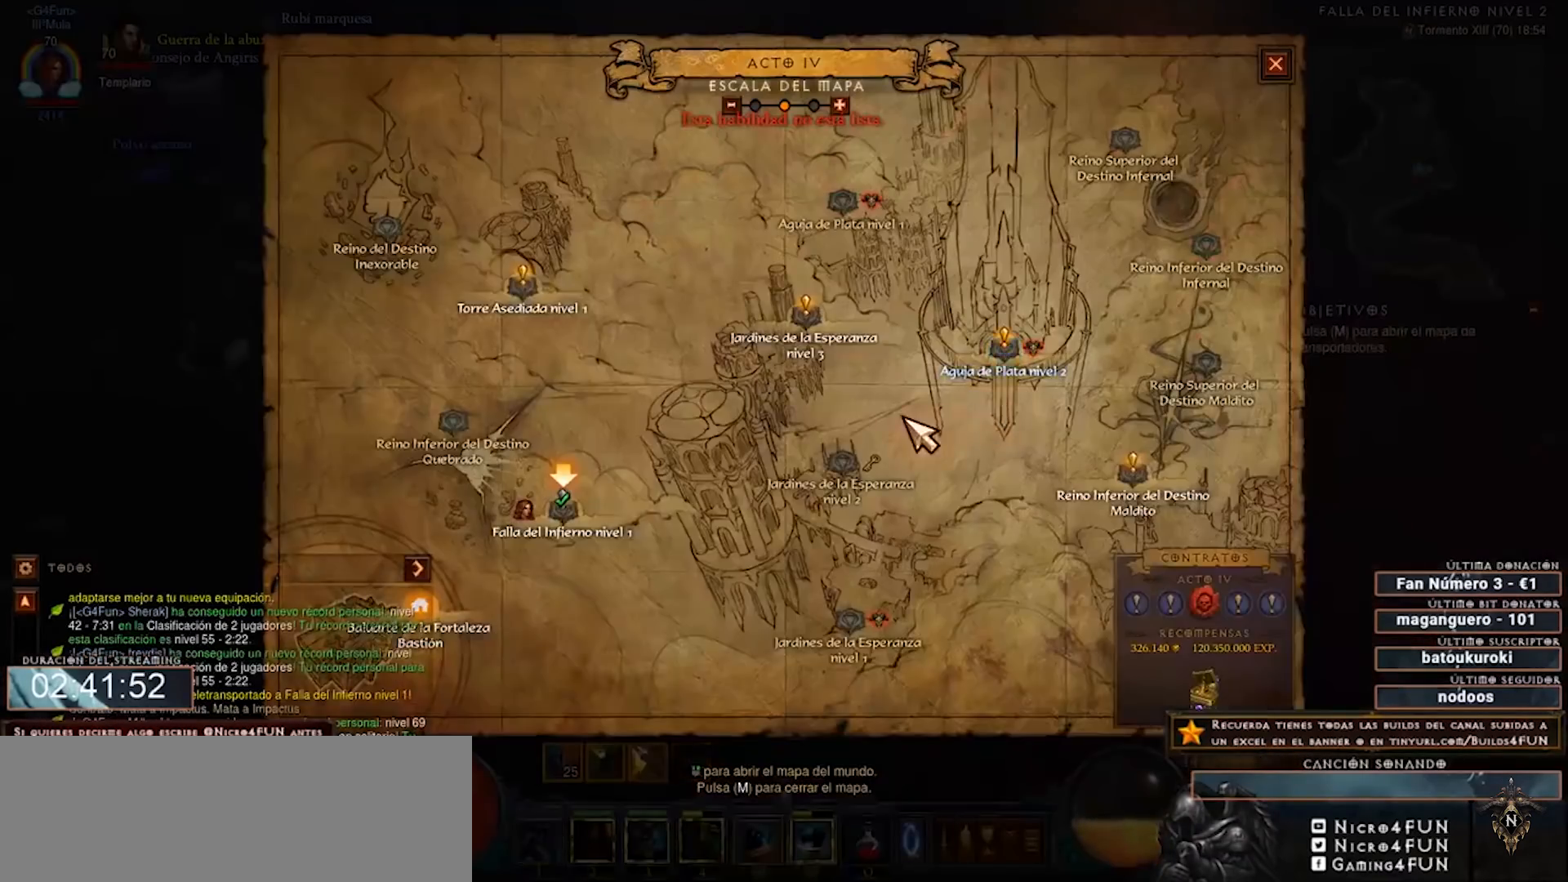
{"keys": ["num2", "num4"], "mouse": [], "events": [[80, "mouse_right", "down"], [200, "mouse_right", "up"]]}
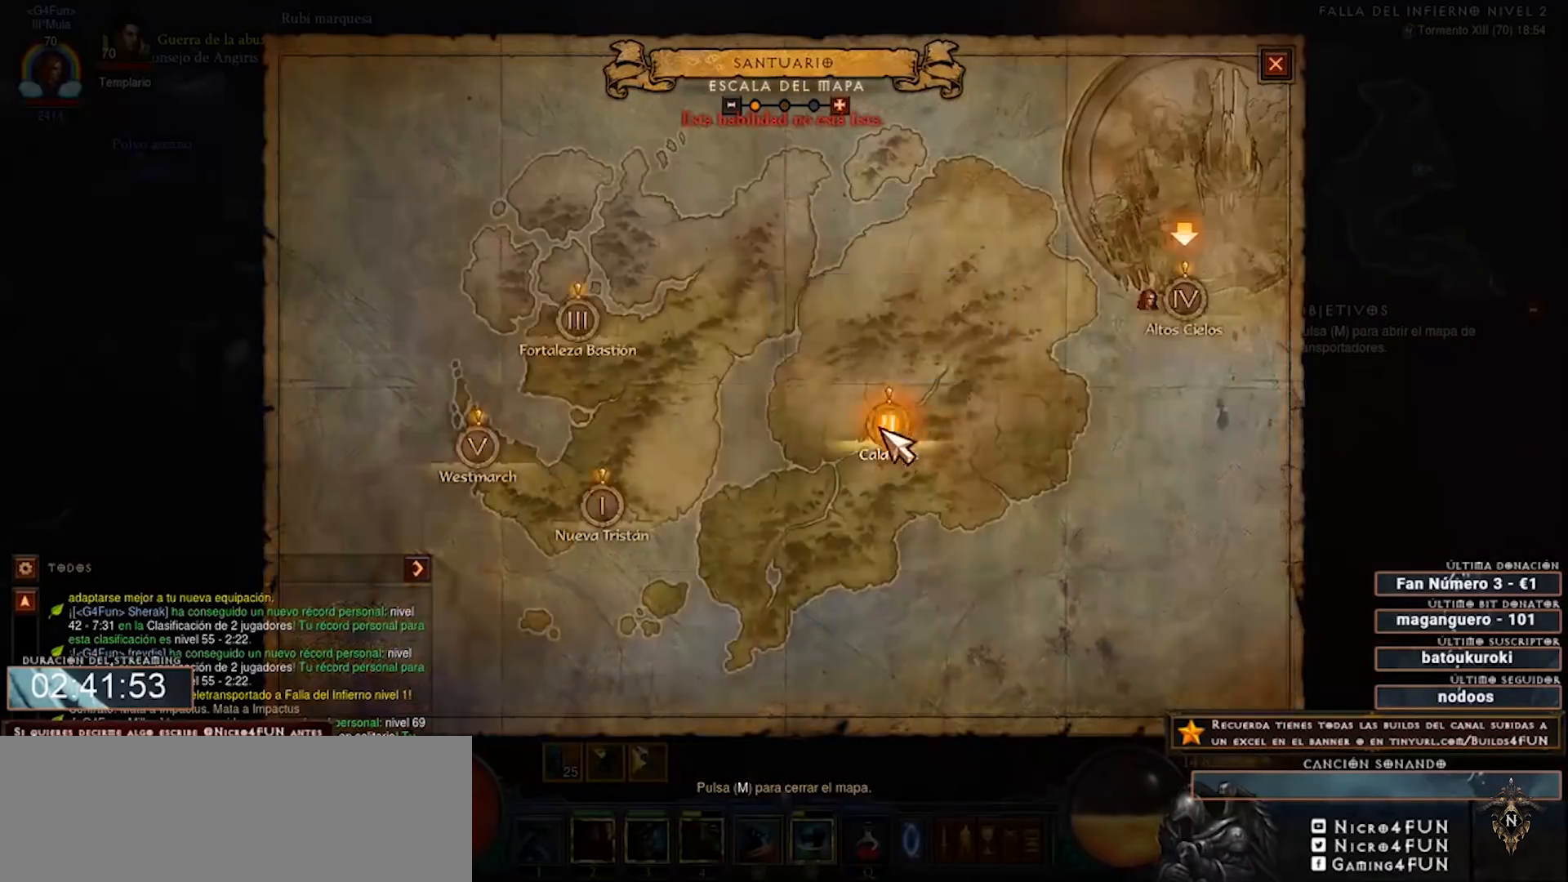
{"keys": ["num2", "num4"], "mouse": ["left"], "events": [[480, "mouse_left", "down"]]}
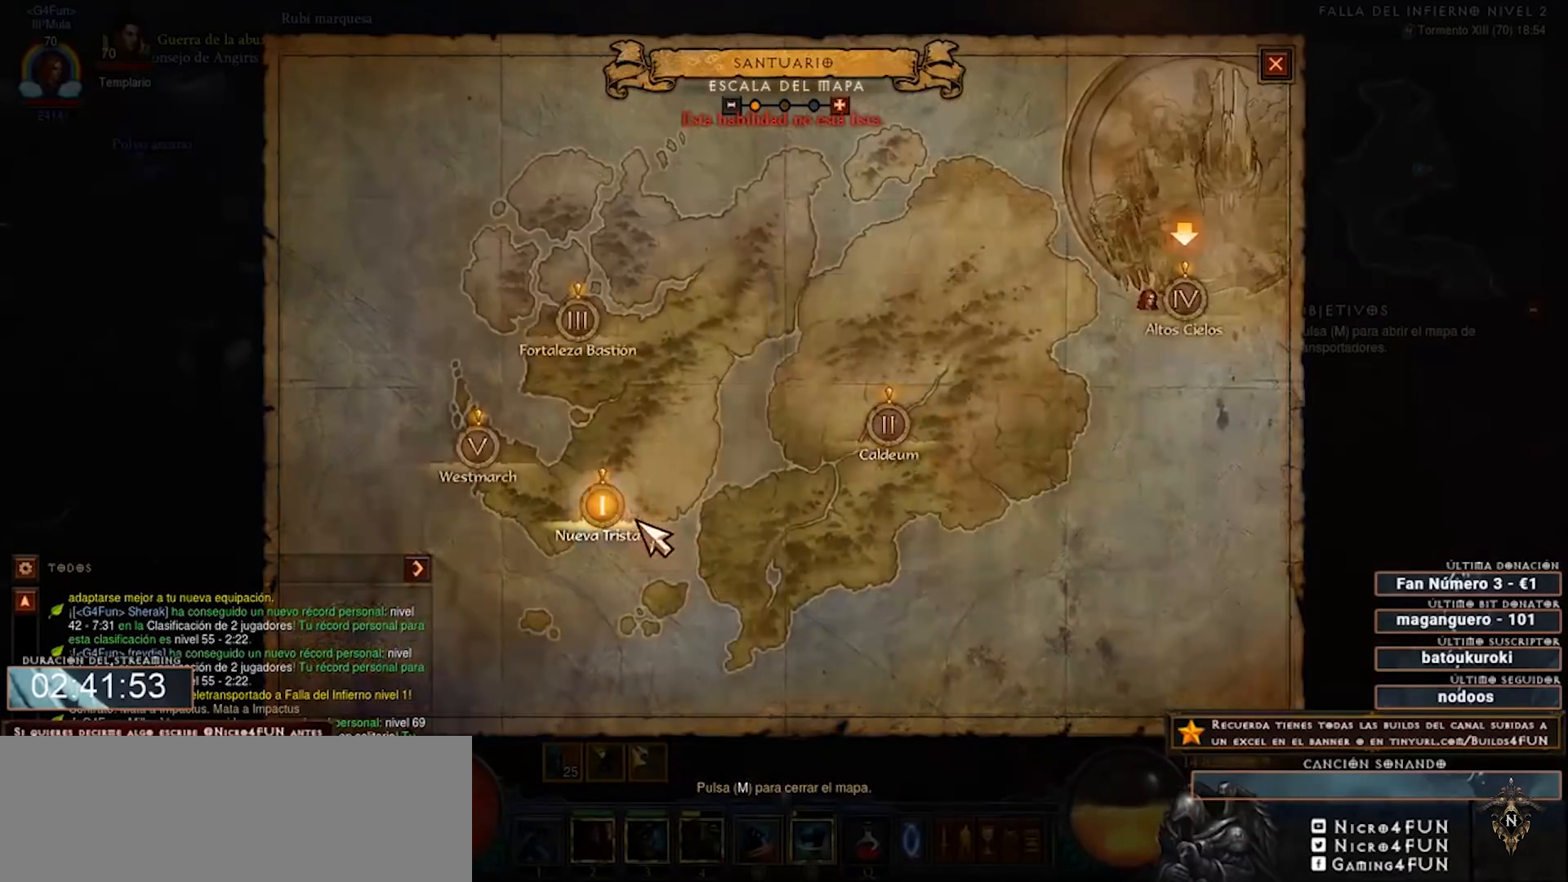
{"keys": ["num2", "num4"], "mouse": [], "events": [[40, "mouse_left", "up"]]}
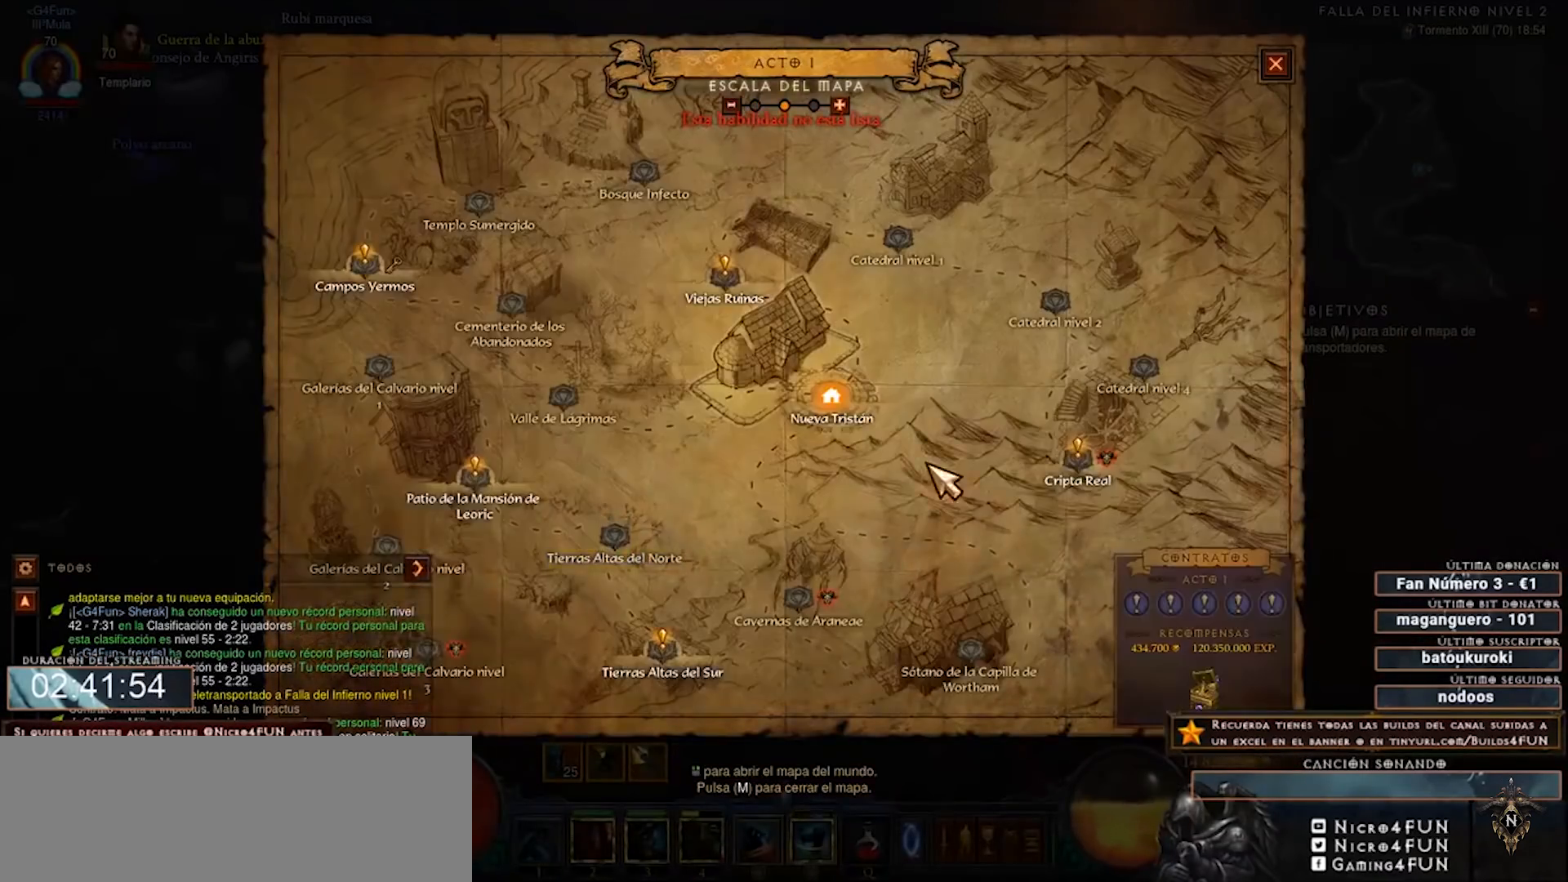
{"keys": ["num2", "num4"], "mouse": [], "events": [[160, "mouse_left", "down"], [280, "mouse_left", "up"]]}
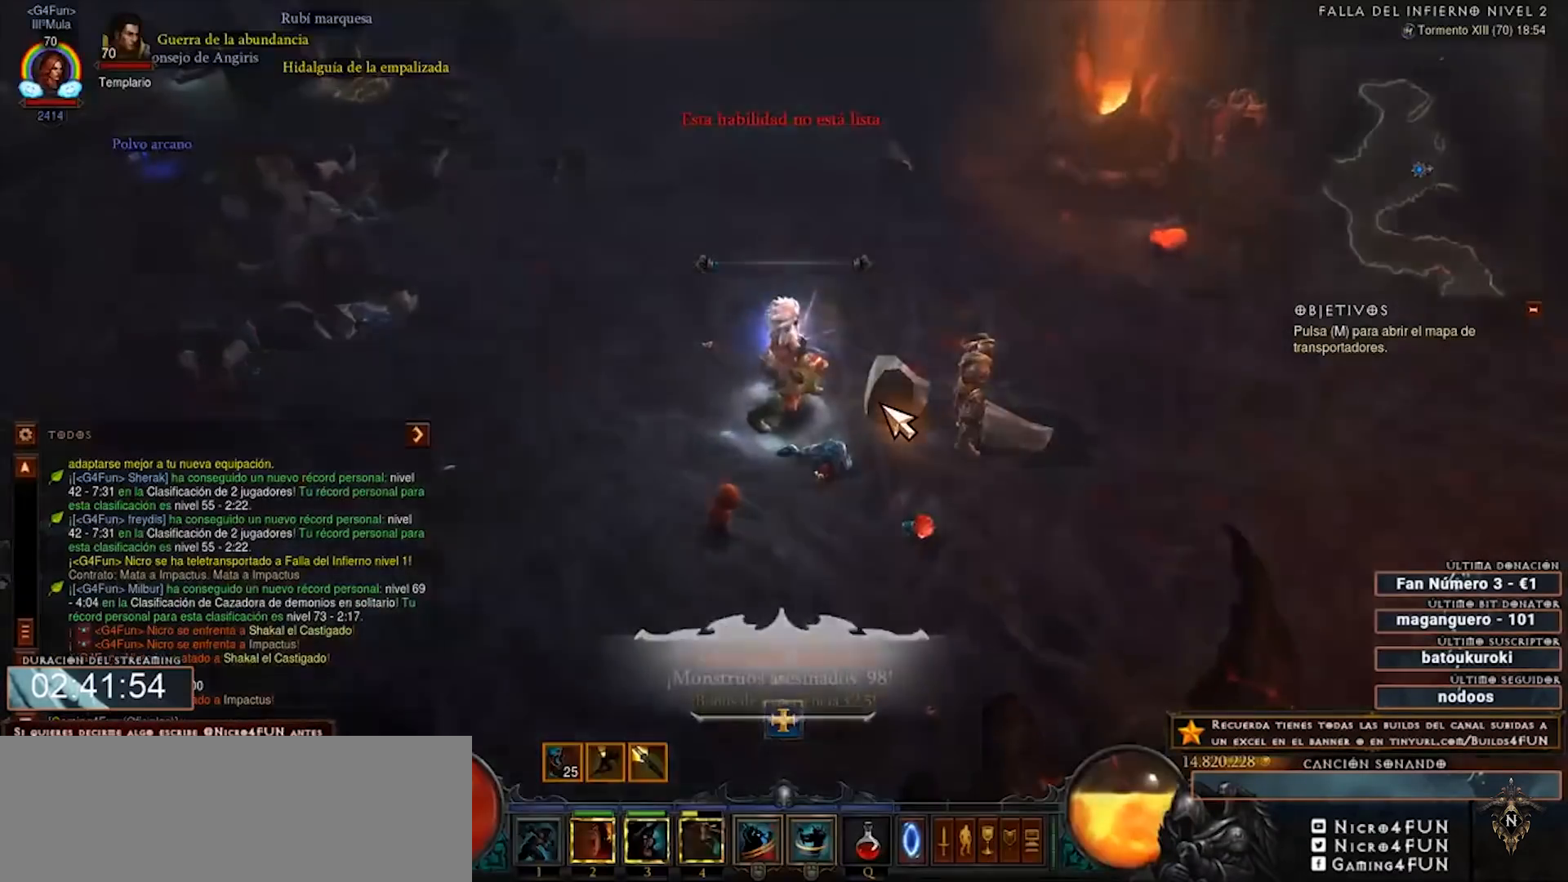
{"keys": ["num2", "num4"], "mouse": [], "events": []}
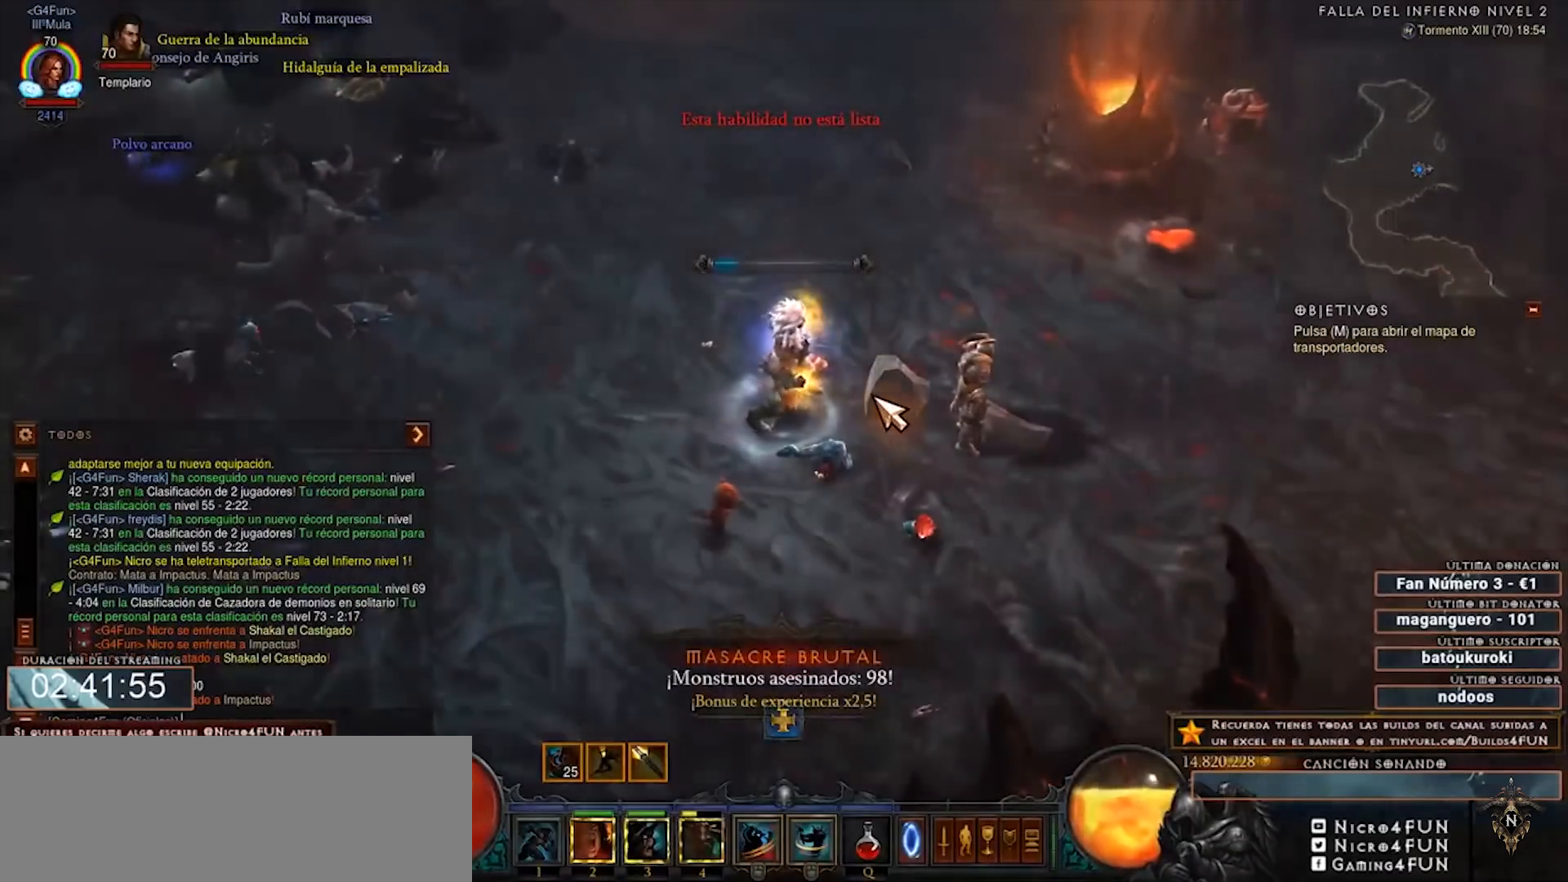
{"keys": ["num2", "num4"], "mouse": [], "events": []}
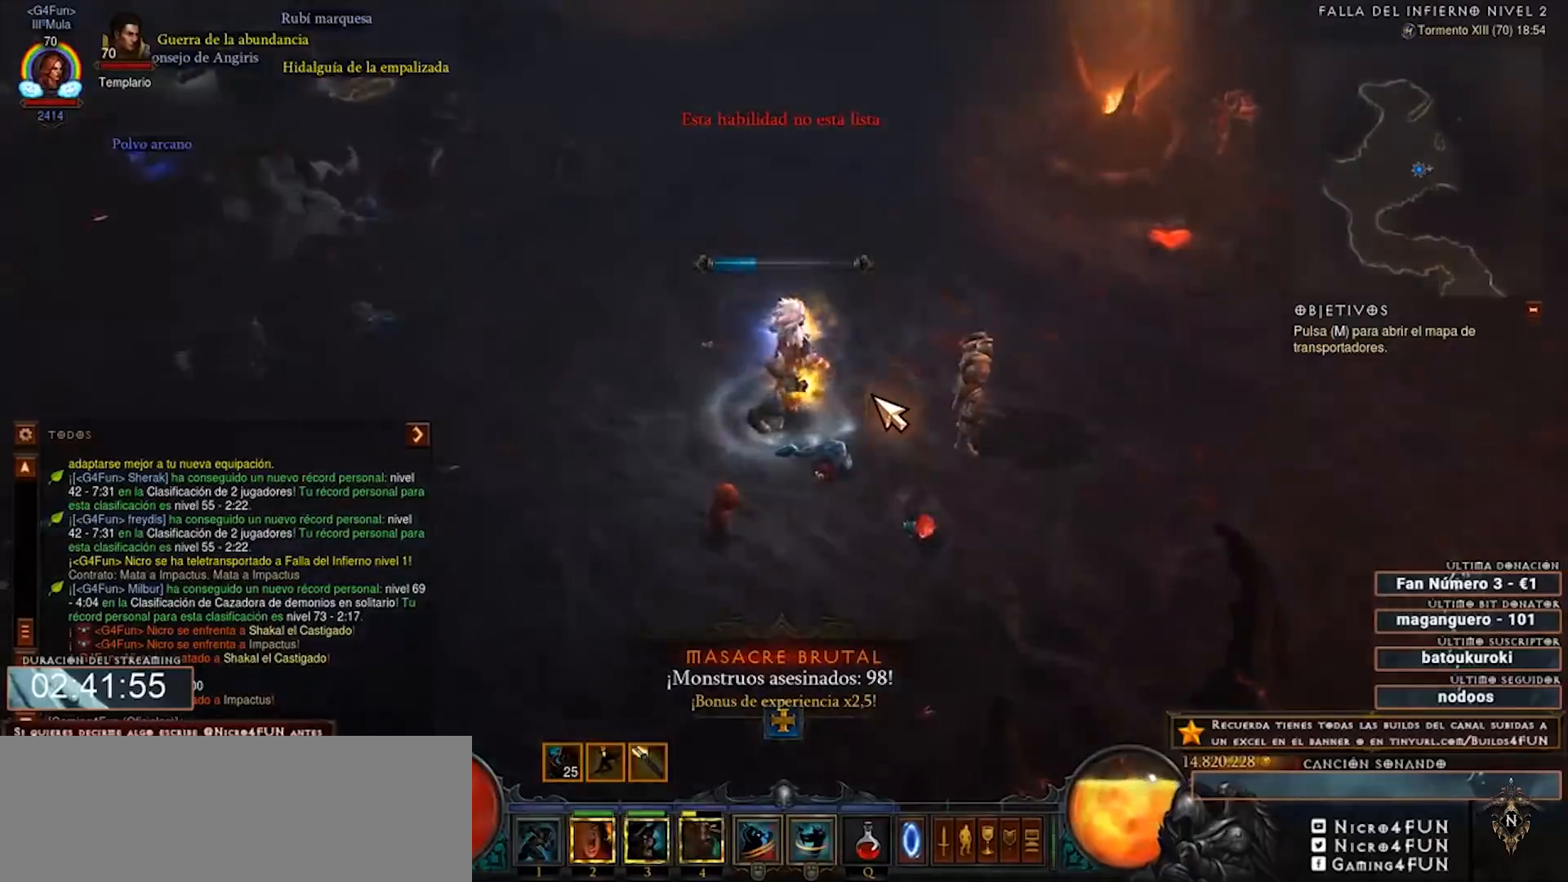
{"keys": ["num2", "num4"], "mouse": [], "events": []}
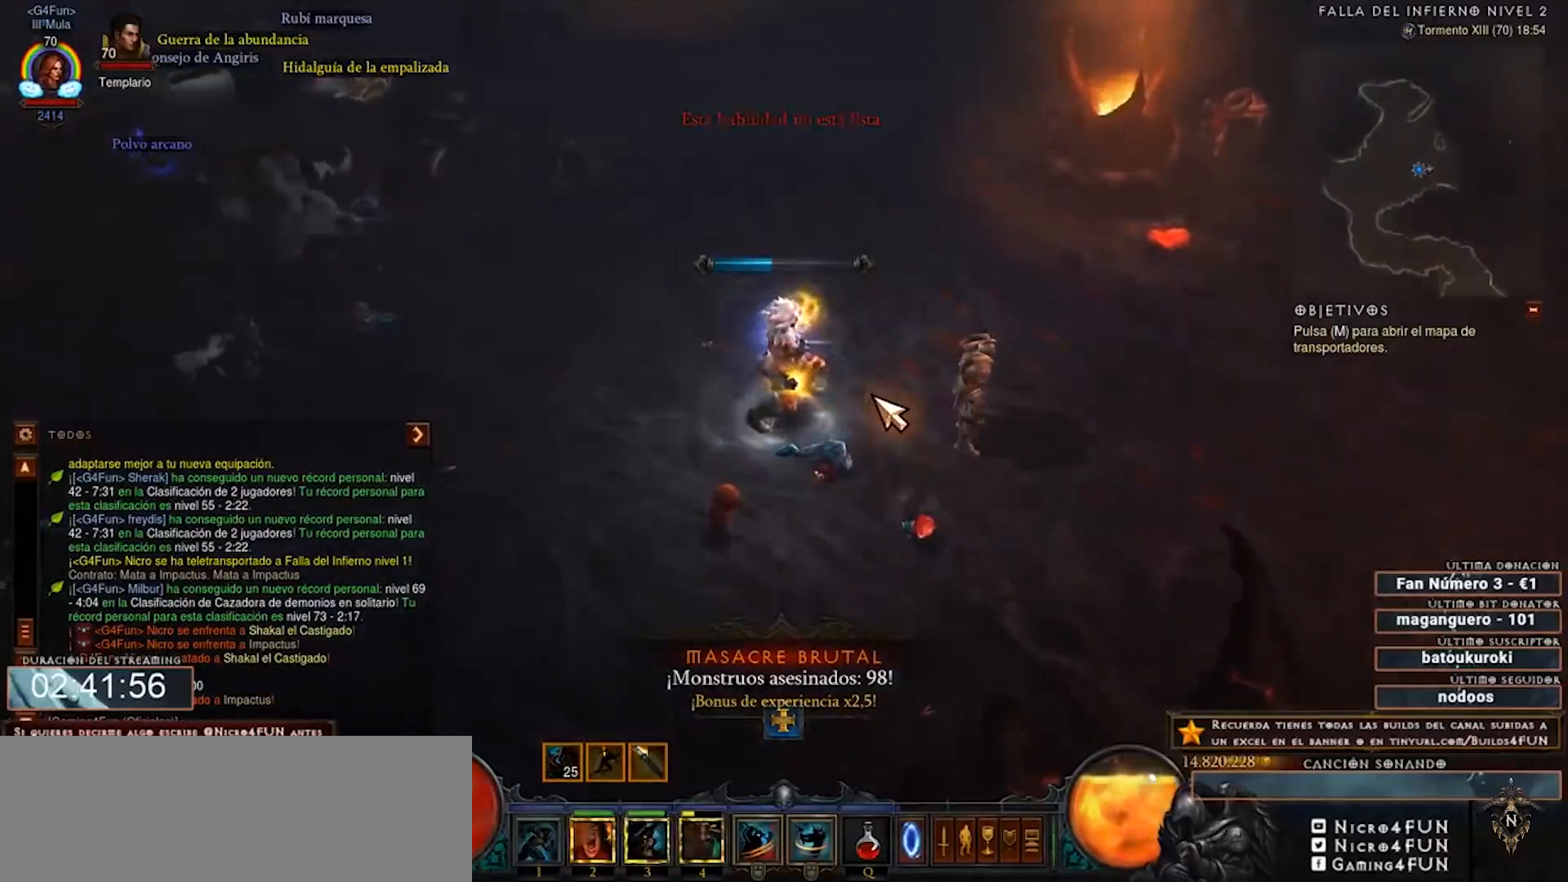
{"keys": ["num2", "num4"], "mouse": [], "events": []}
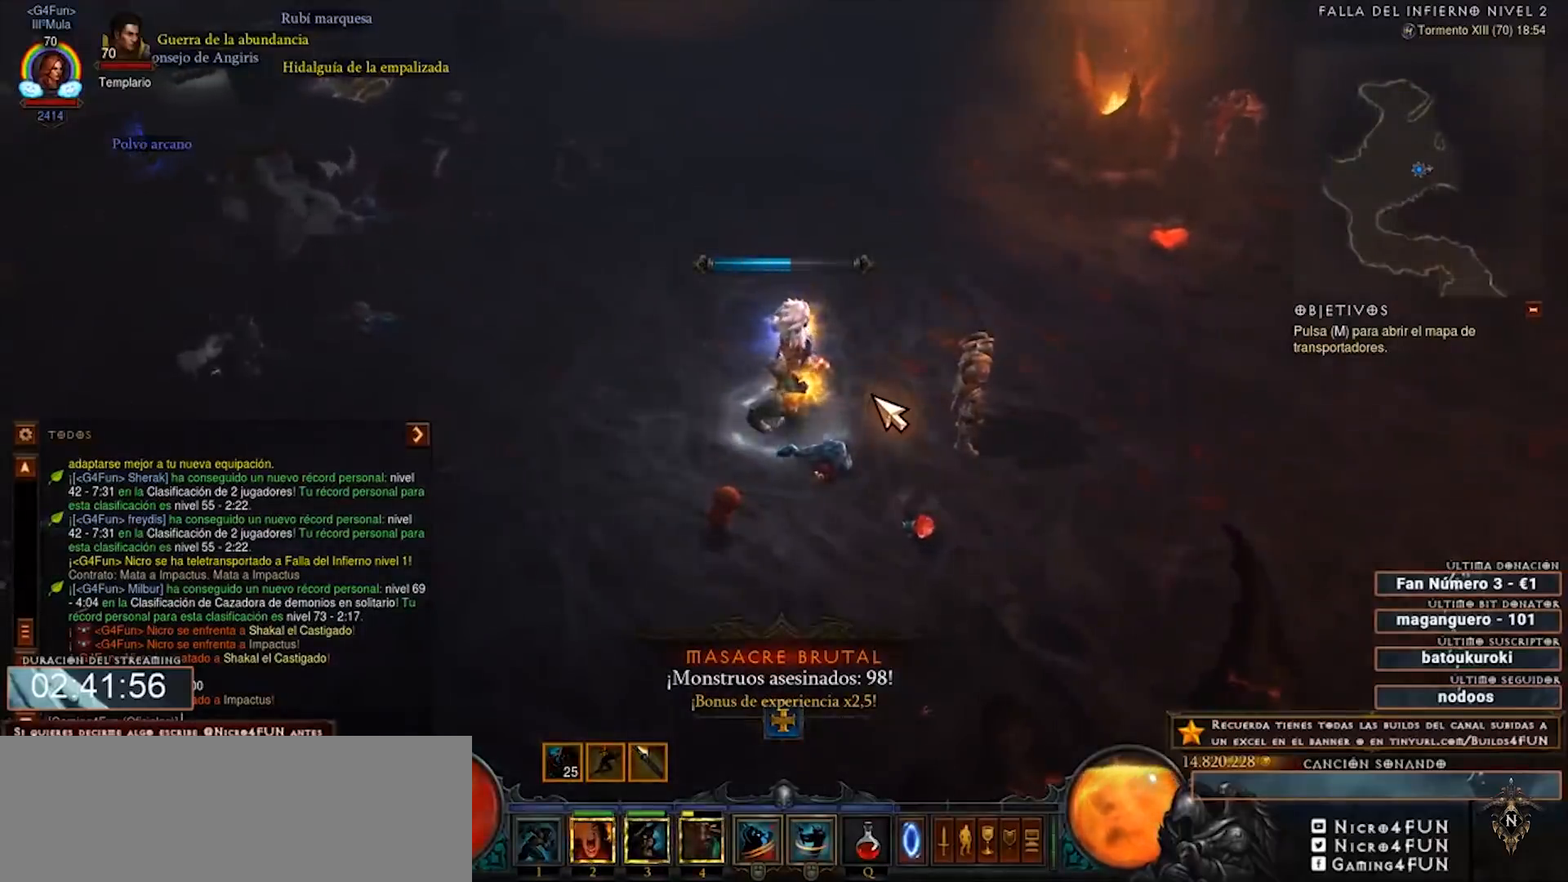
{"keys": ["num2", "num4"], "mouse": [], "events": []}
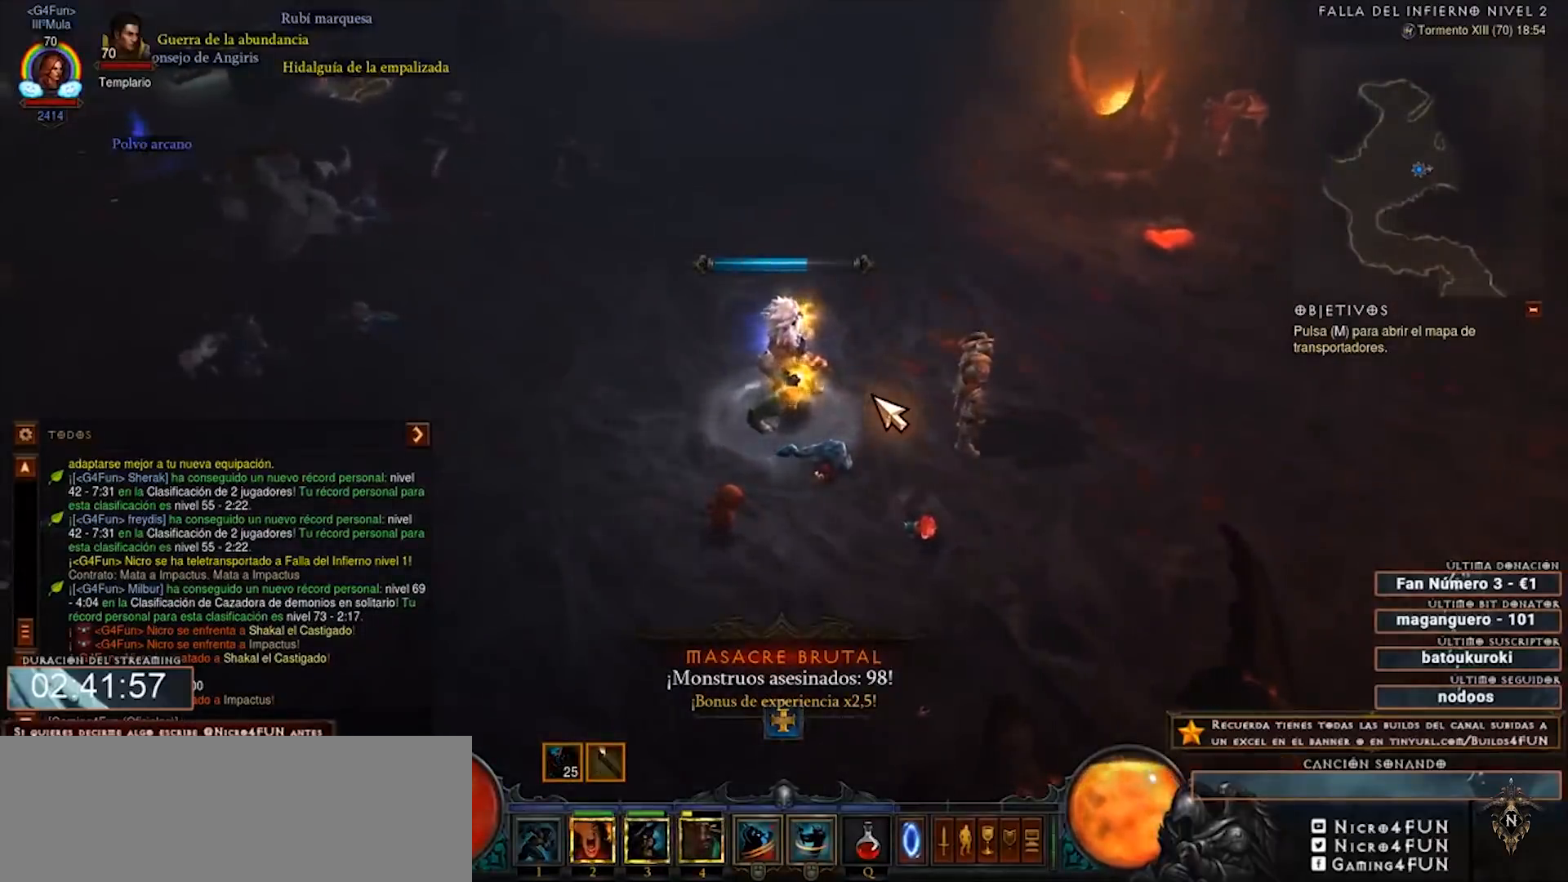
{"keys": ["num2", "num4"], "mouse": [], "events": []}
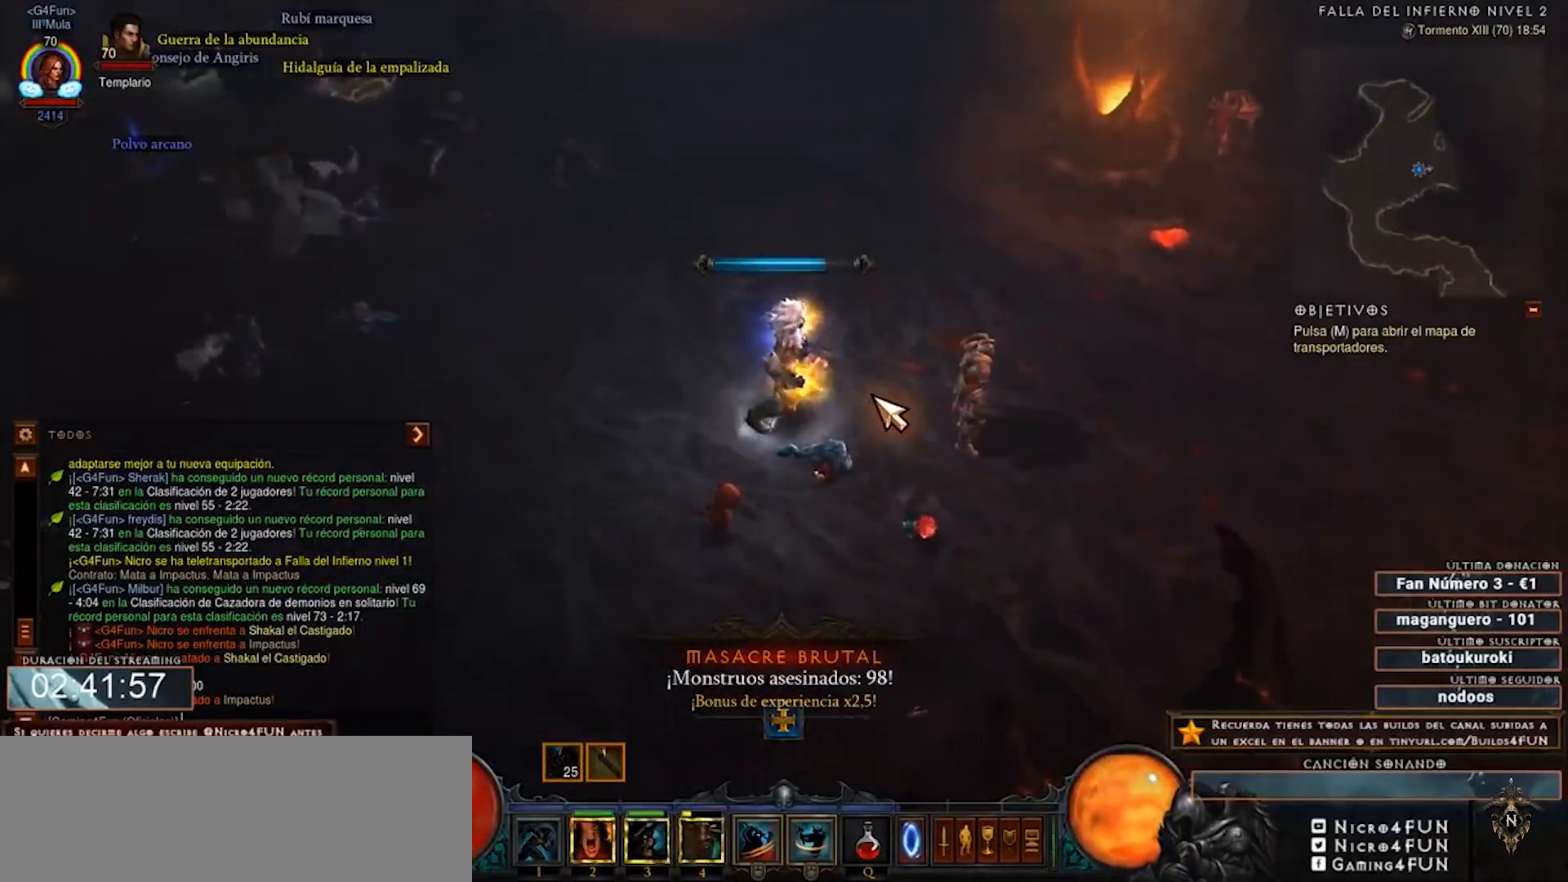
{"keys": ["num2", "num4"], "mouse": [], "events": []}
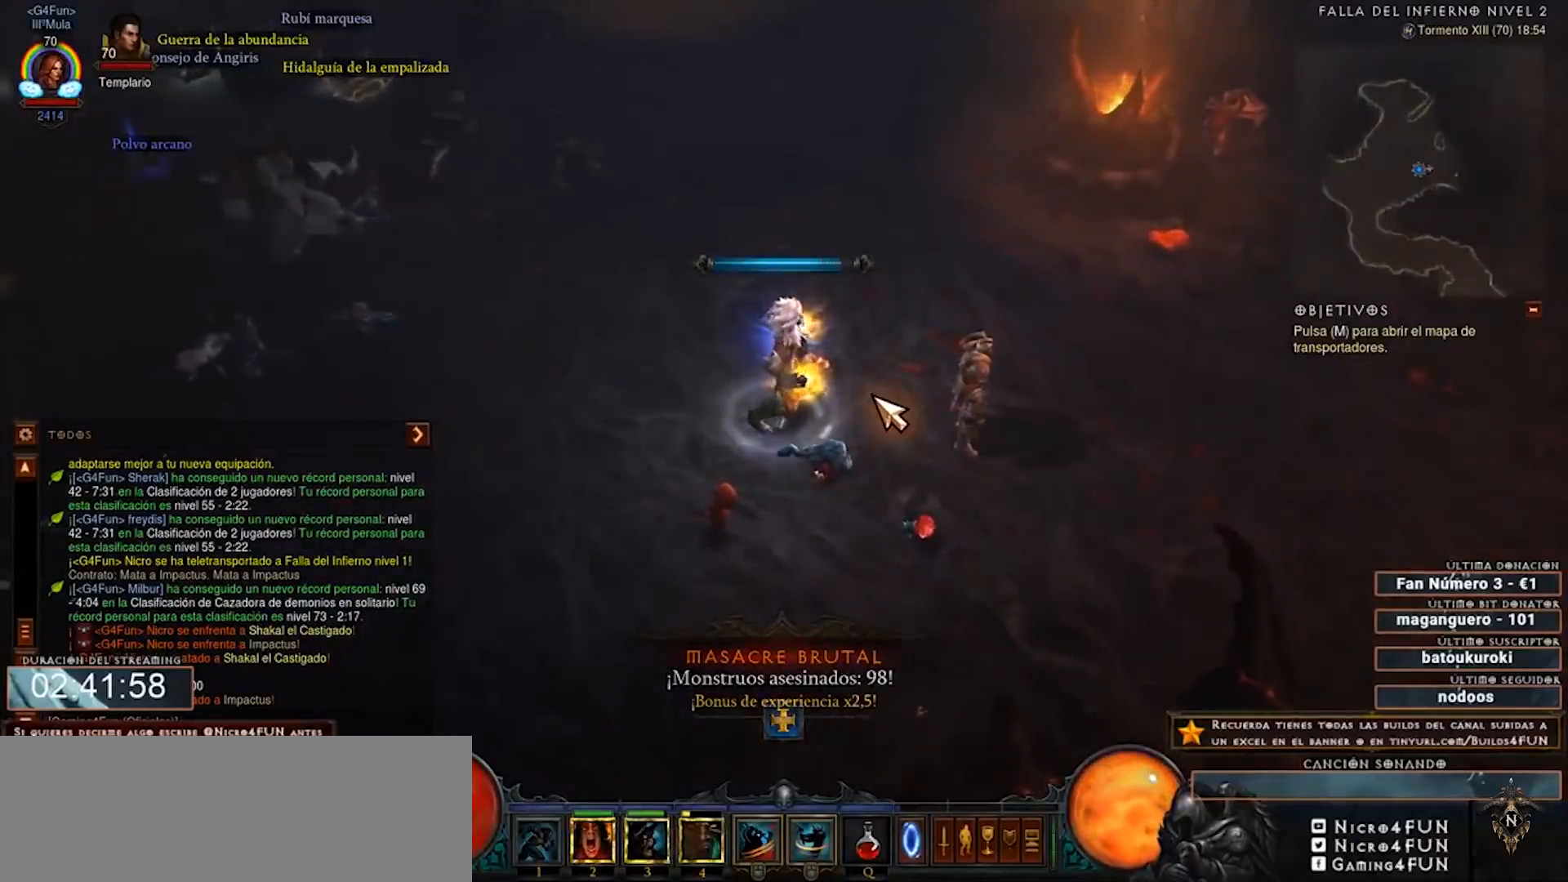
{"keys": ["num2", "num4"], "mouse": [], "events": []}